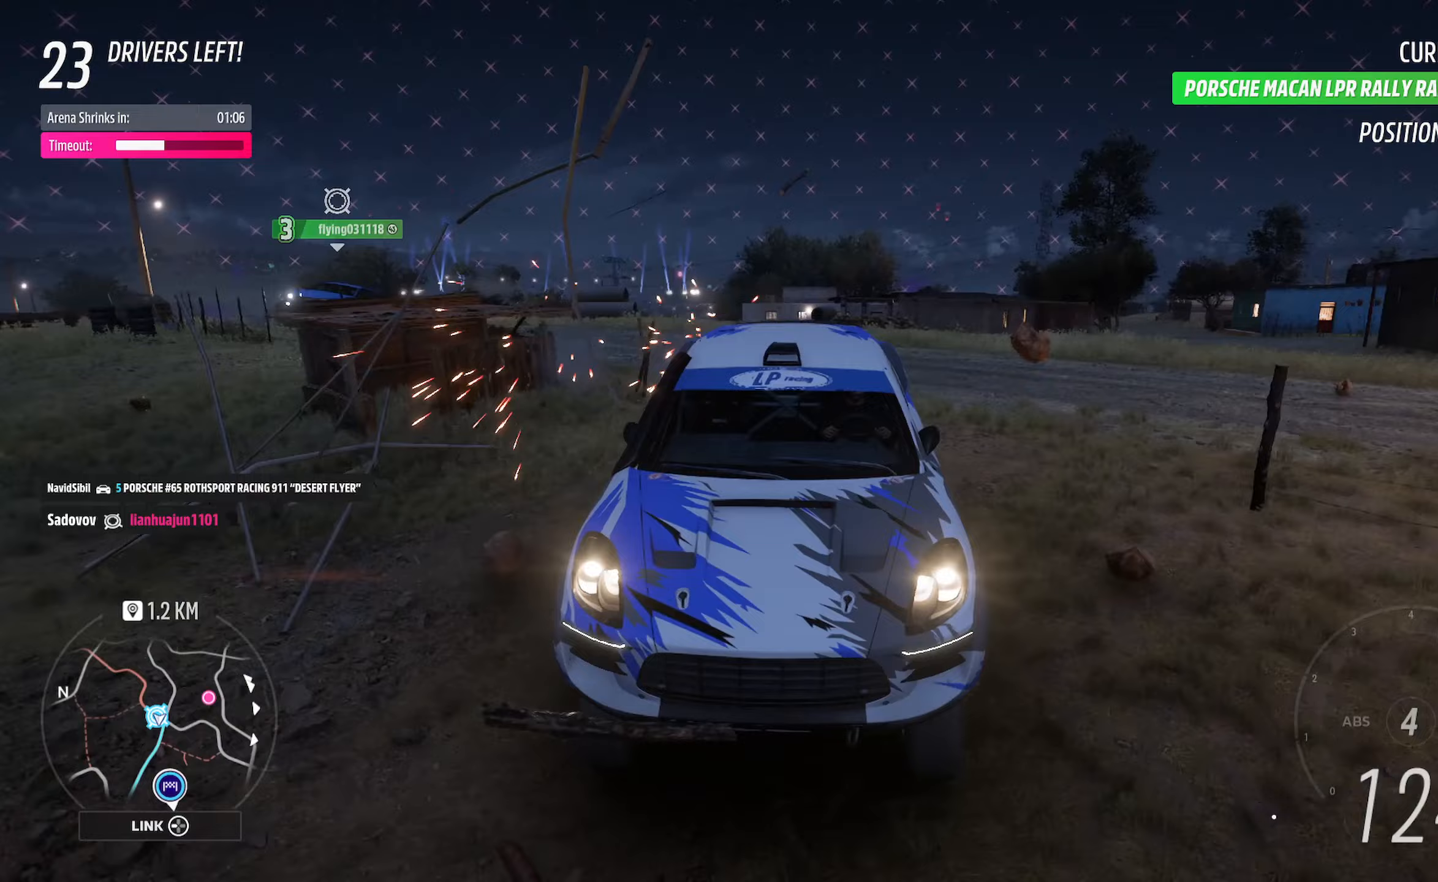
Gameplay with a controller (Xbox layout); each line is a JSON object with the inputs held at the frame after it. "events" lists button and stick changes between this image and that frame as [ms after this image, input, new state], when the widget could be followed in between.
{"buttons": ["A"], "left_stick": "right", "right_stick": "center", "events": [[83, "L1", "up"], [300, "left_stick", "right"]]}
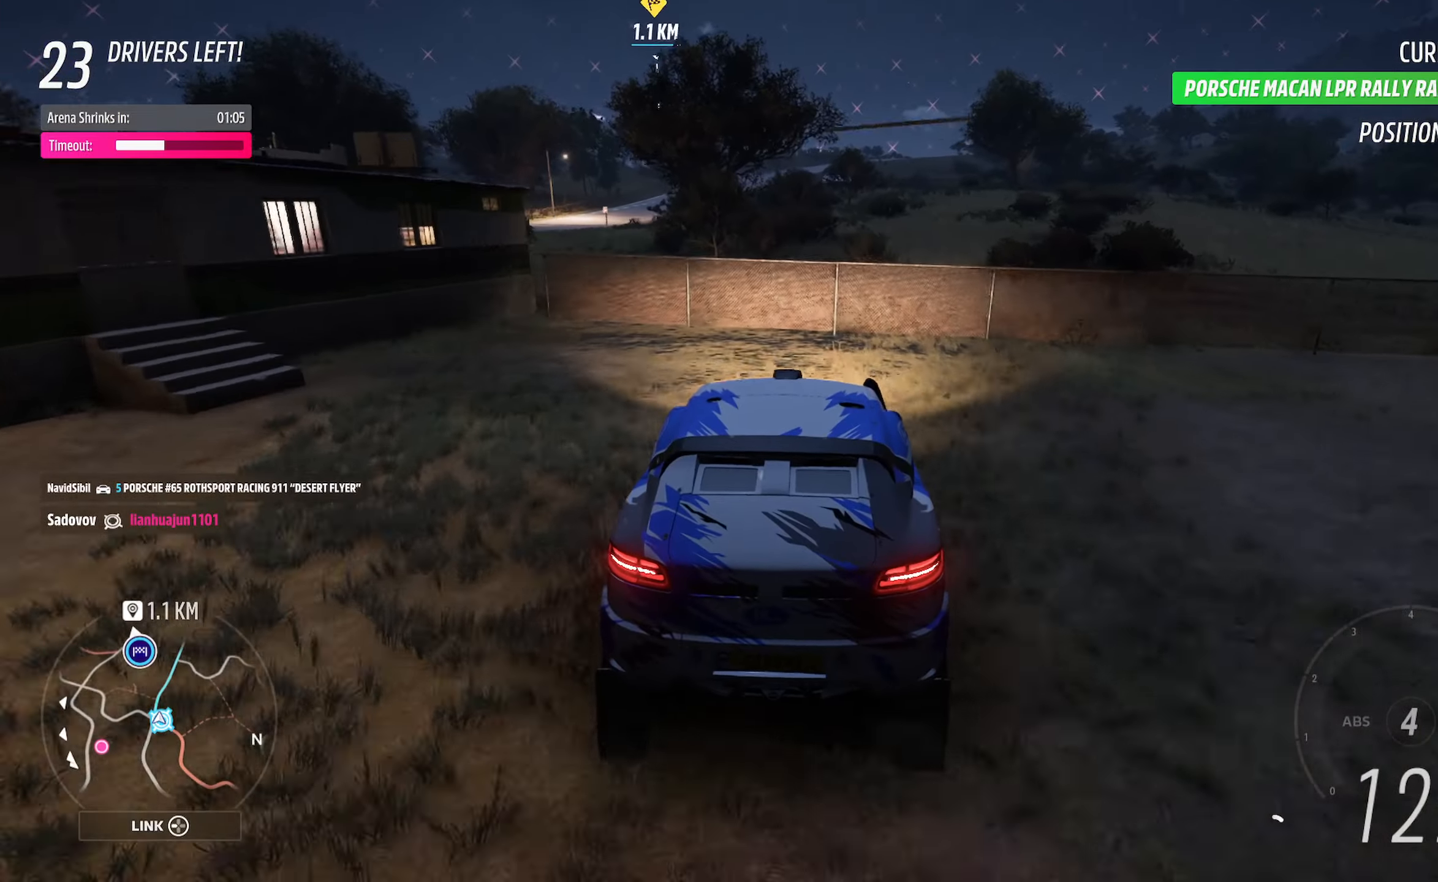
{"buttons": ["A", "L1"], "left_stick": "center", "right_stick": "center", "events": [[117, "L1", "down"], [117, "left_stick", "center"]]}
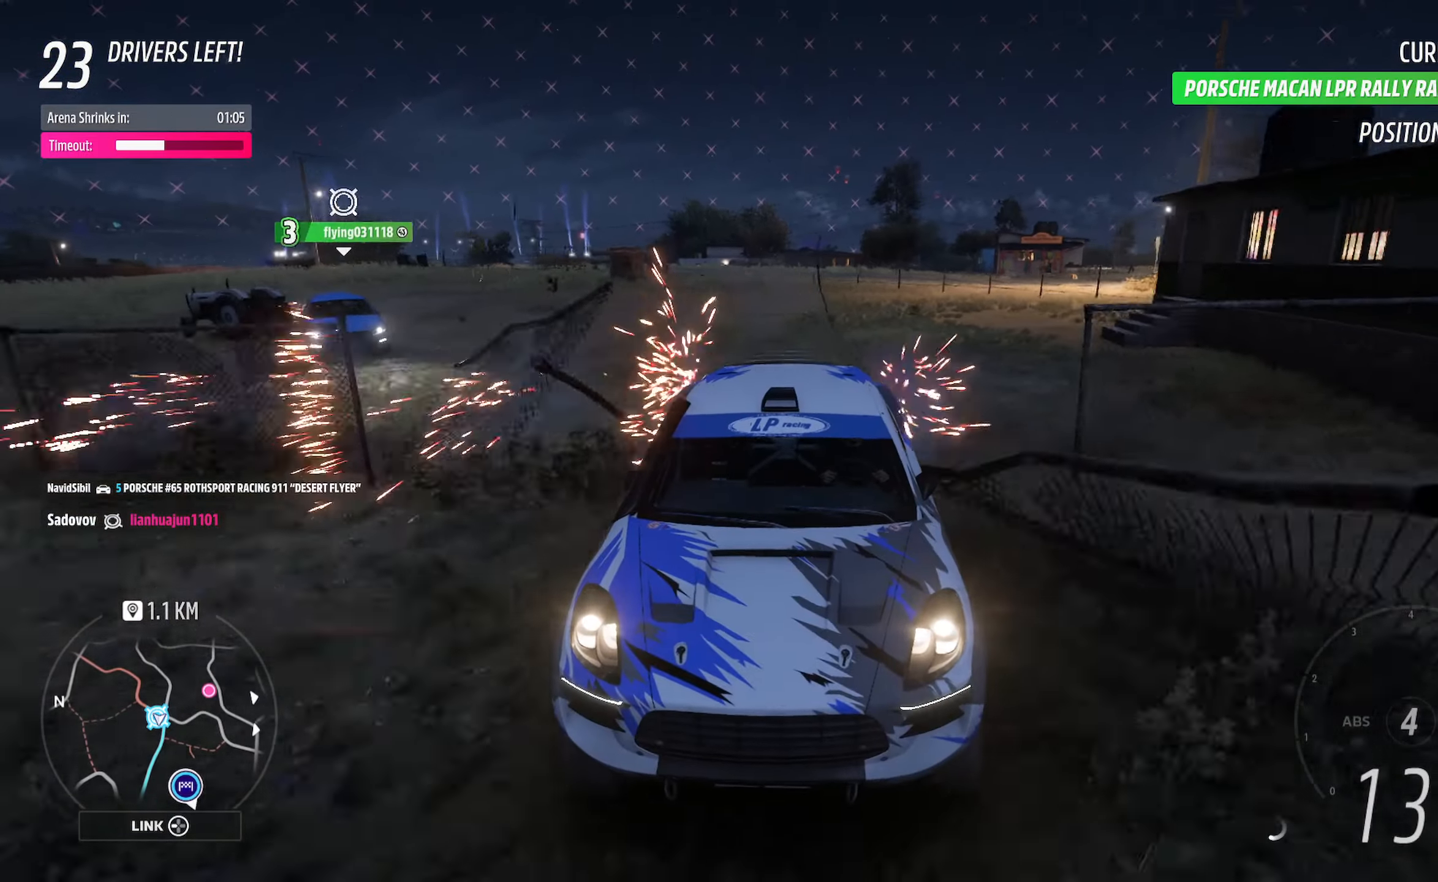
{"buttons": ["A", "L1"], "left_stick": "up-left", "right_stick": "center", "events": [[267, "left_stick", "up-left"]]}
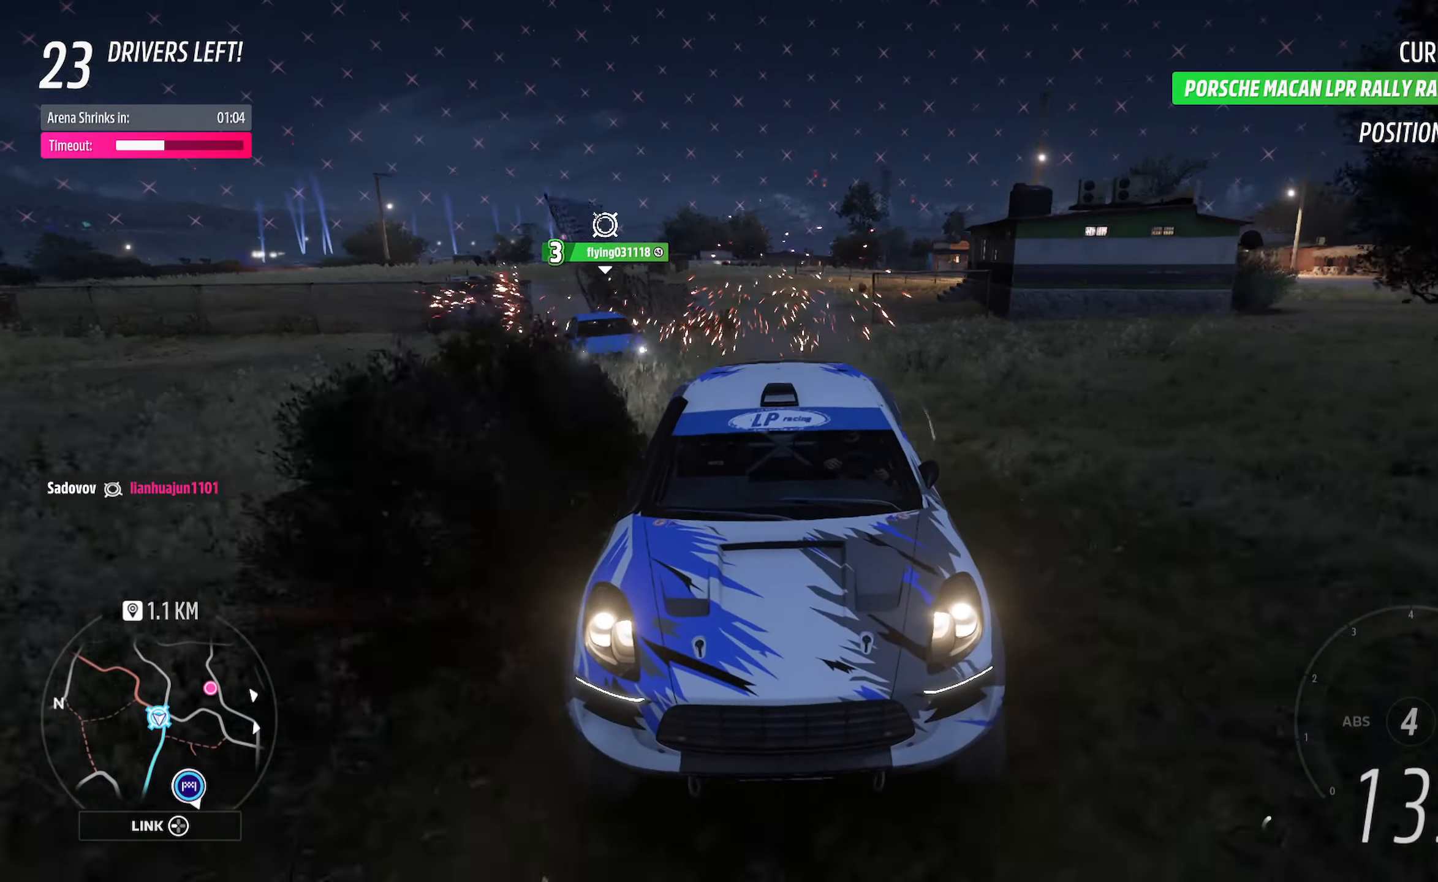
{"buttons": ["A"], "left_stick": "center", "right_stick": "center", "events": [[333, "left_stick", "center"], [367, "L1", "up"]]}
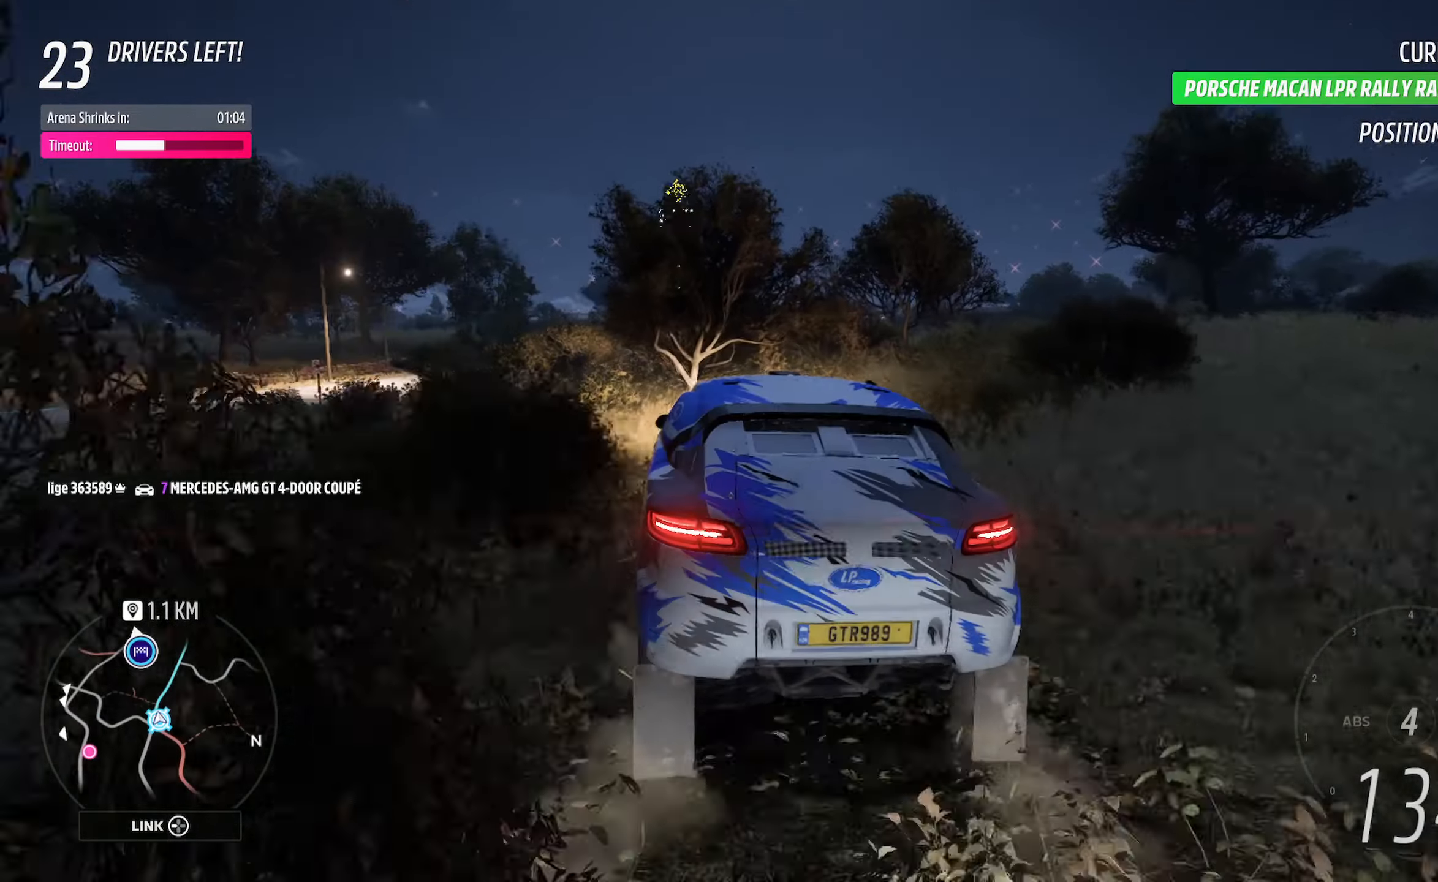
{"buttons": ["A", "L1"], "left_stick": "right", "right_stick": "center", "events": [[17, "left_stick", "right"], [167, "L1", "down"], [233, "left_stick", "center"], [367, "left_stick", "right"]]}
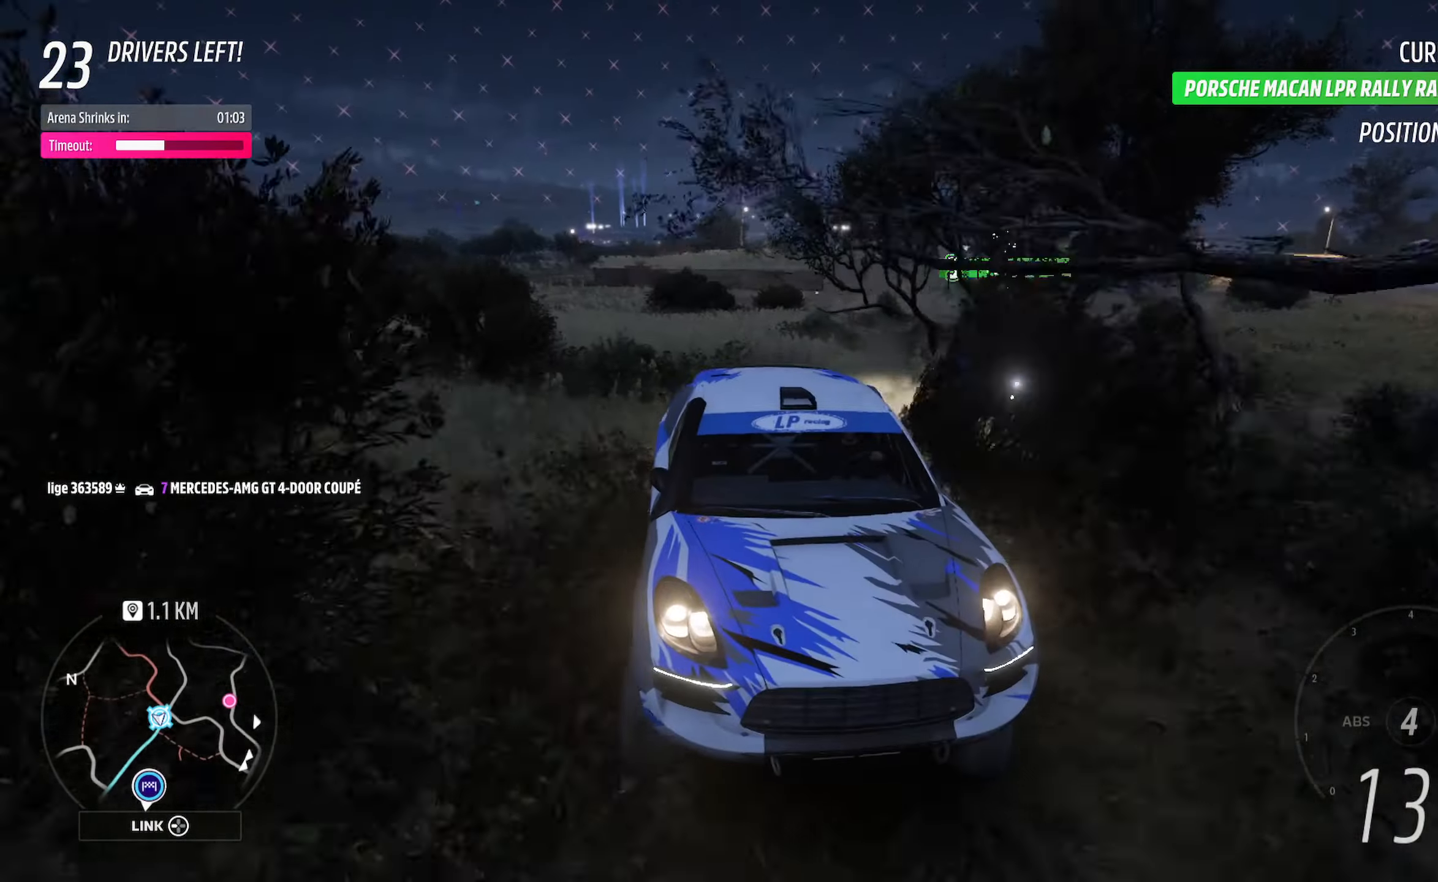
{"buttons": ["A"], "left_stick": "left", "right_stick": "center", "events": [[350, "L1", "up"], [383, "left_stick", "center"], [467, "left_stick", "left"]]}
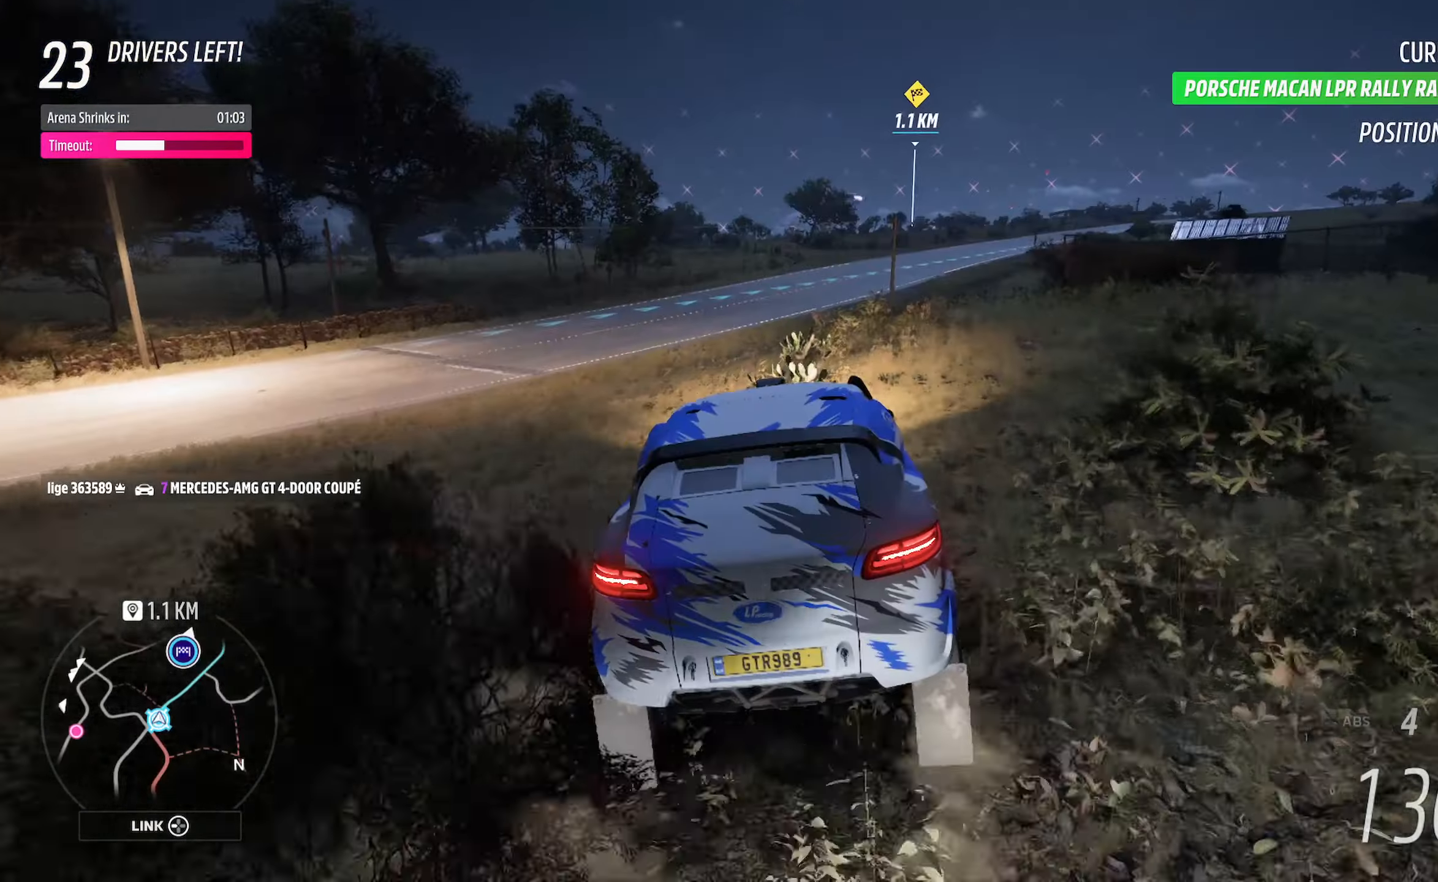
{"buttons": ["A", "L1"], "left_stick": "right", "right_stick": "center", "events": [[17, "left_stick", "up-left"], [183, "left_stick", "center"], [300, "L1", "down"], [300, "left_stick", "right"]]}
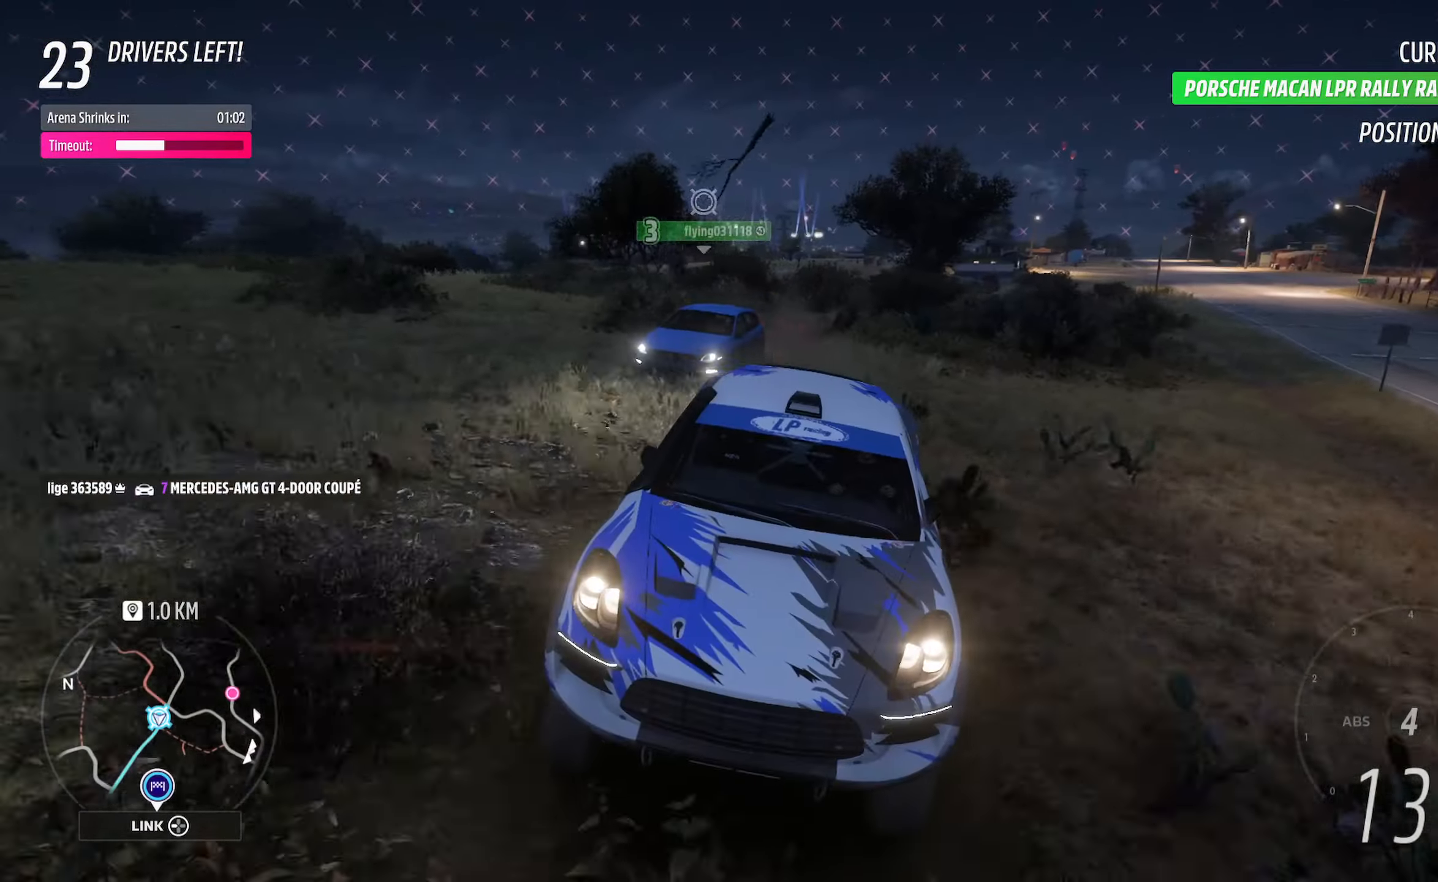
{"buttons": ["A"], "left_stick": "center", "right_stick": "center", "events": [[100, "left_stick", "center"], [250, "left_stick", "right"], [350, "L1", "up"], [383, "left_stick", "center"]]}
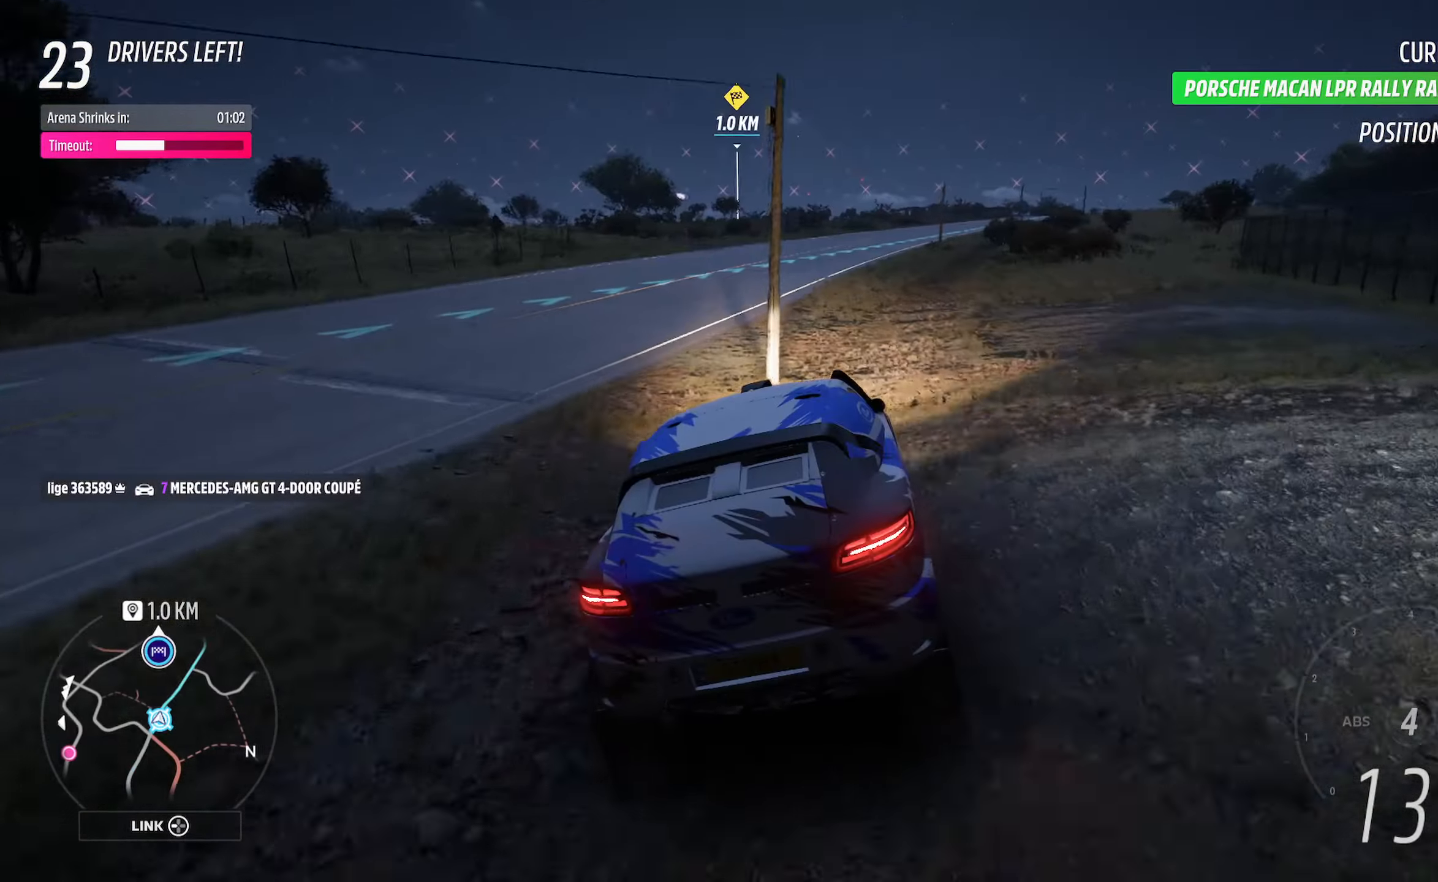
{"buttons": ["A", "L1"], "left_stick": "right", "right_stick": "center", "events": [[283, "left_stick", "right"], [333, "L1", "down"]]}
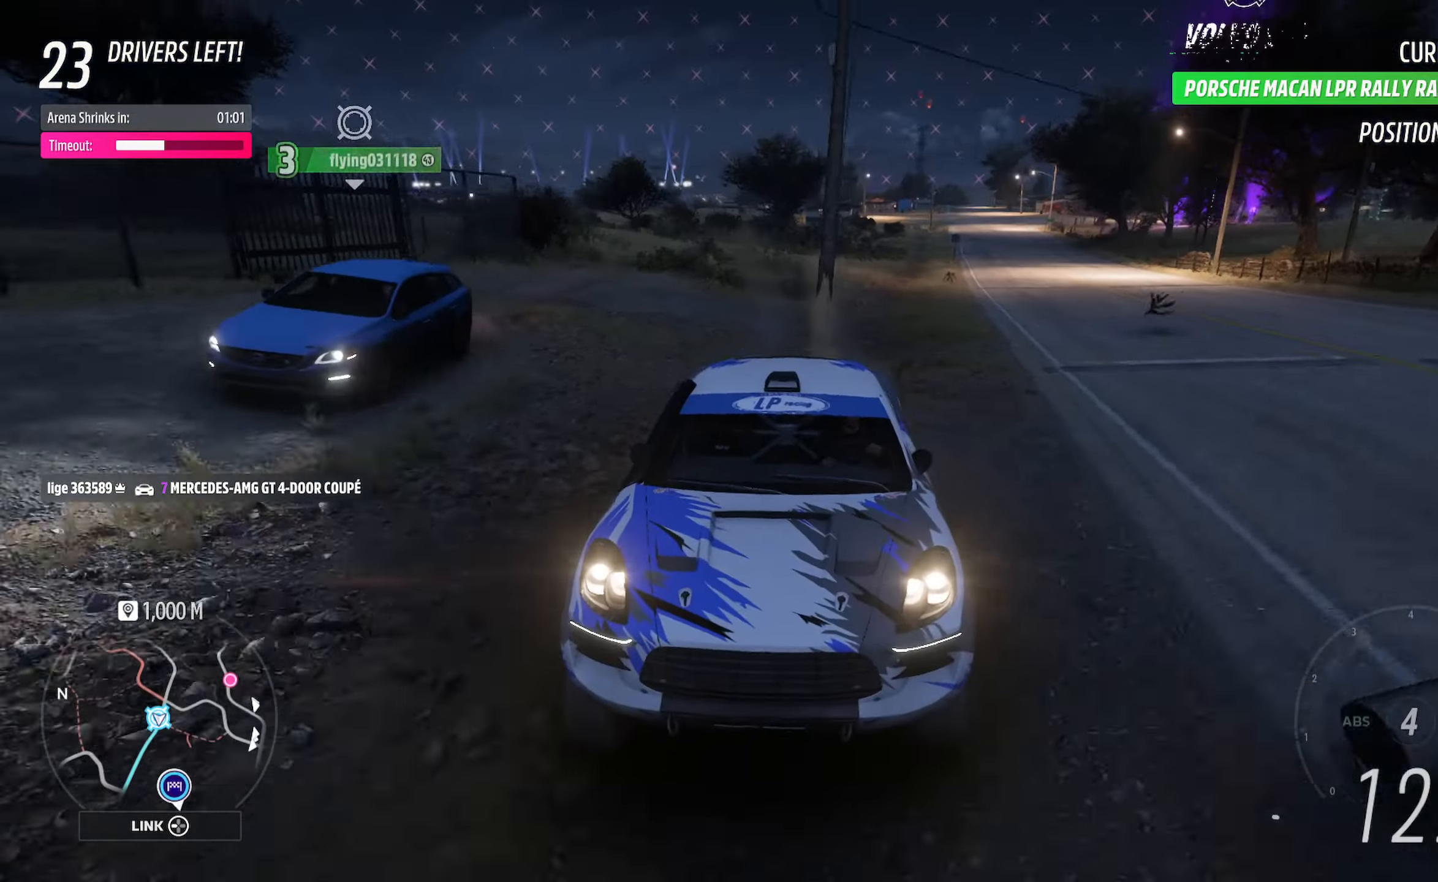
{"buttons": ["A"], "left_stick": "left", "right_stick": "center", "events": [[50, "left_stick", "center"], [117, "left_stick", "right"], [317, "L1", "up"], [350, "left_stick", "center"], [483, "left_stick", "left"]]}
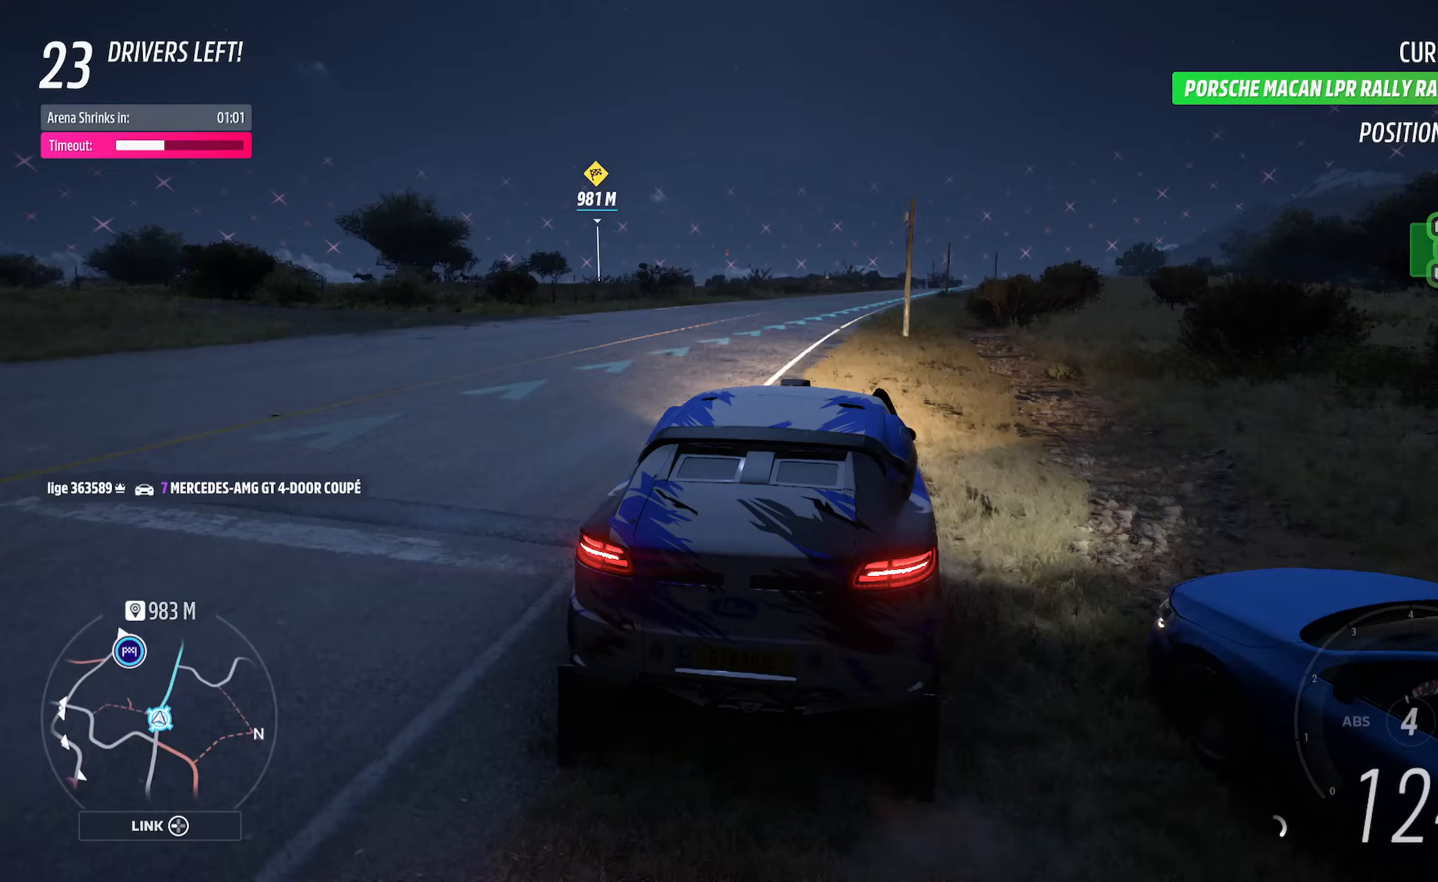
{"buttons": ["A"], "left_stick": "center", "right_stick": "center", "events": [[267, "left_stick", "center"]]}
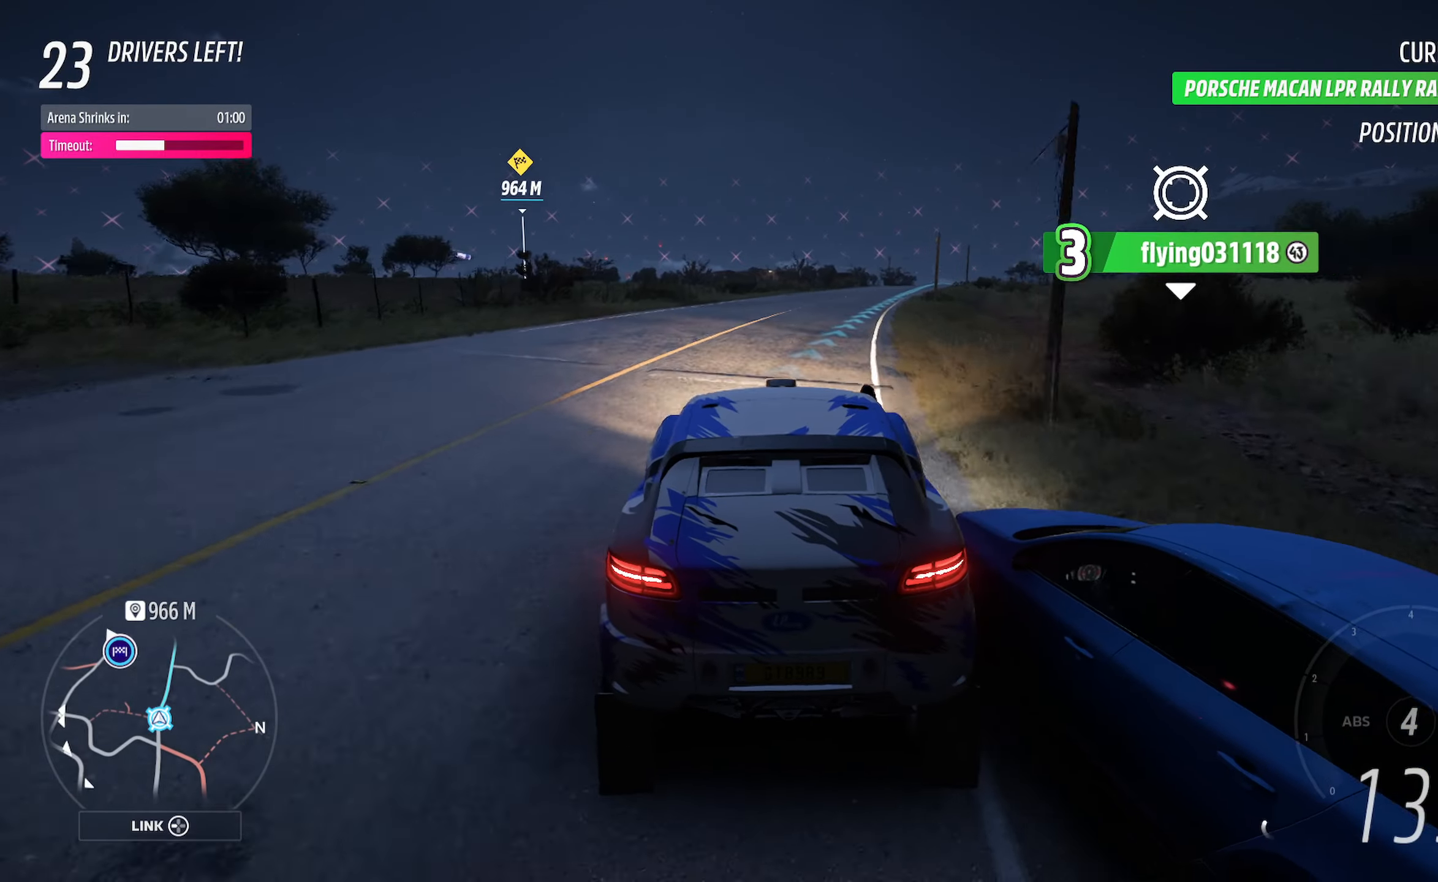
{"buttons": ["A"], "left_stick": "center", "right_stick": "center", "events": [[117, "left_stick", "right"], [450, "left_stick", "center"]]}
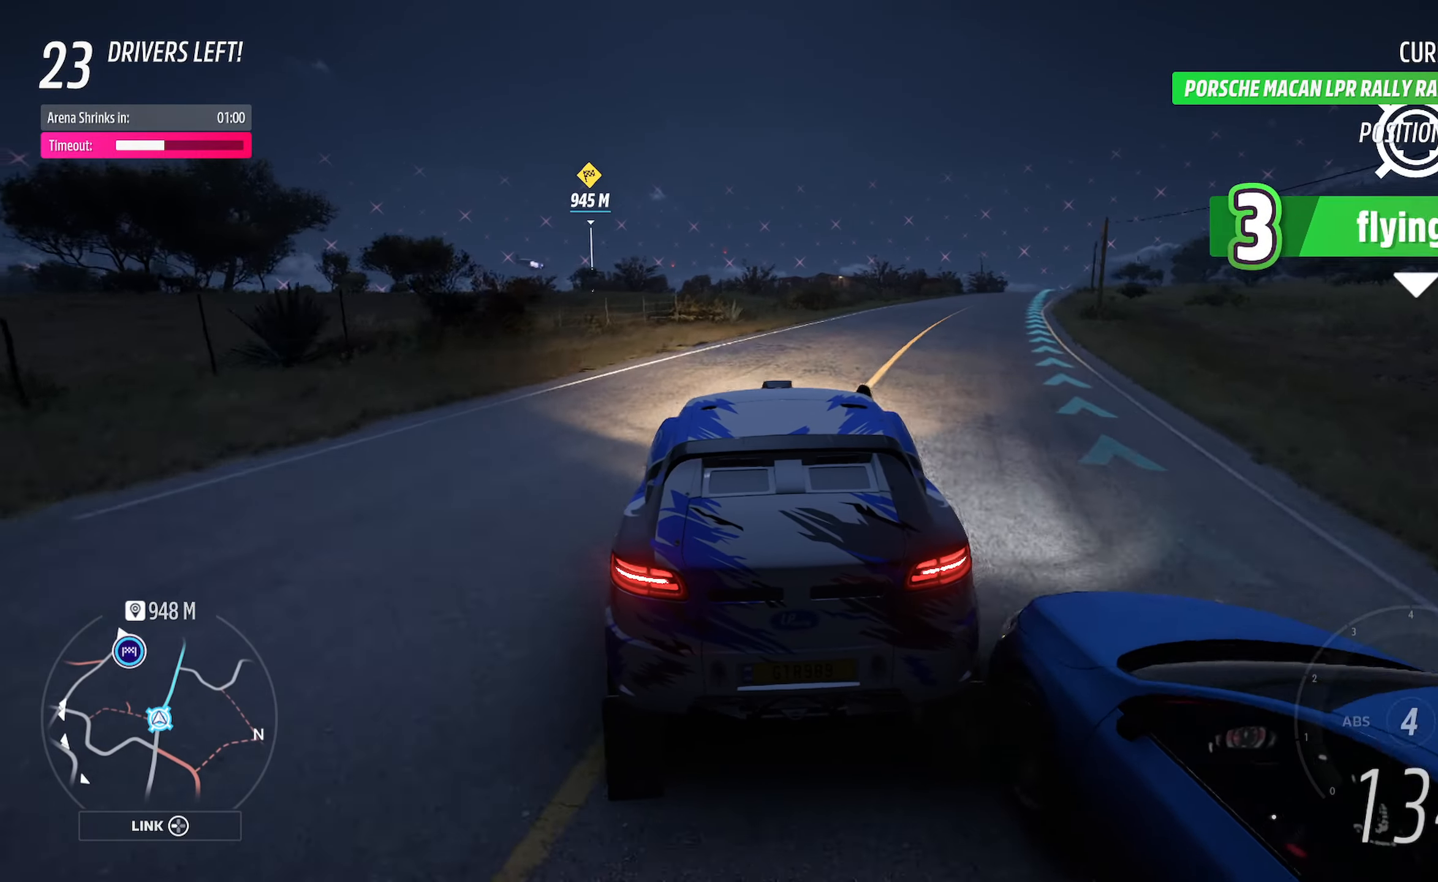
{"buttons": ["A"], "left_stick": "center", "right_stick": "center", "events": [[217, "left_stick", "left"], [467, "left_stick", "center"]]}
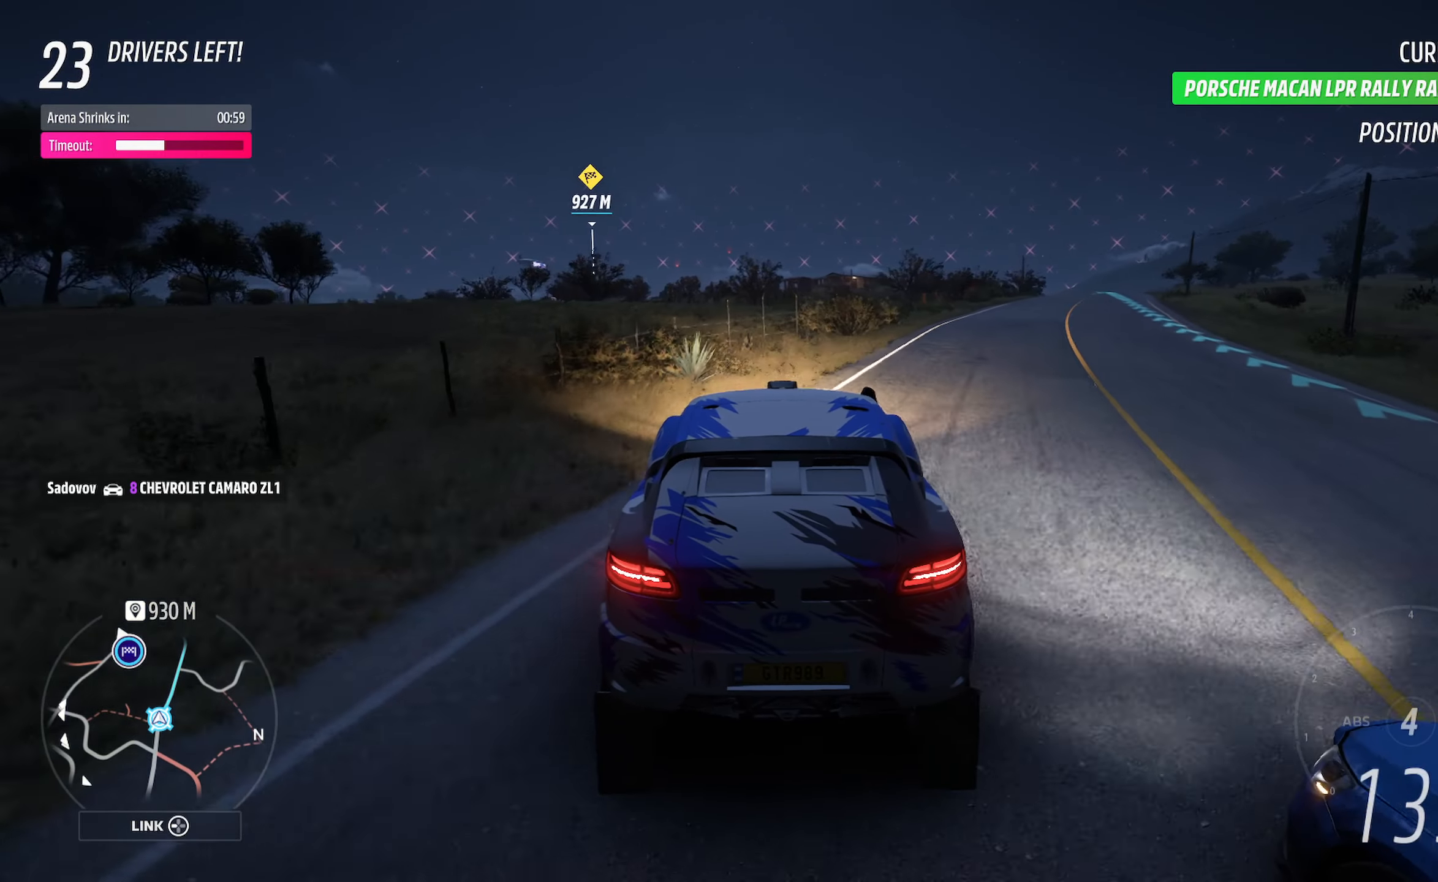
{"buttons": ["A"], "left_stick": "center", "right_stick": "center", "events": [[150, "left_stick", "right"], [300, "left_stick", "center"], [350, "left_stick", "right"], [467, "left_stick", "center"]]}
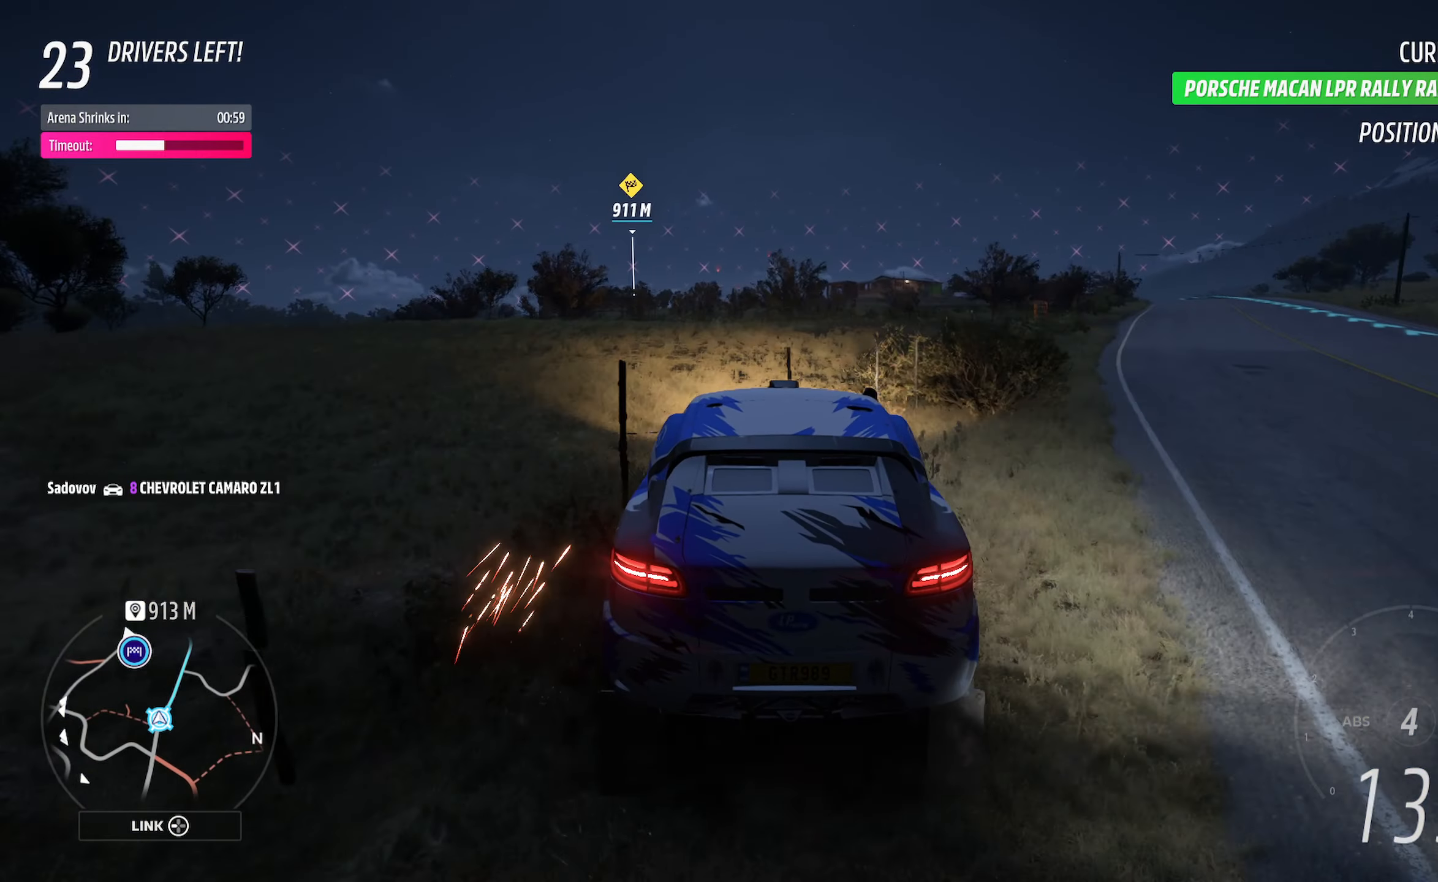
{"buttons": ["A"], "left_stick": "right", "right_stick": "center", "events": [[67, "left_stick", "left"], [333, "left_stick", "center"], [483, "left_stick", "right"]]}
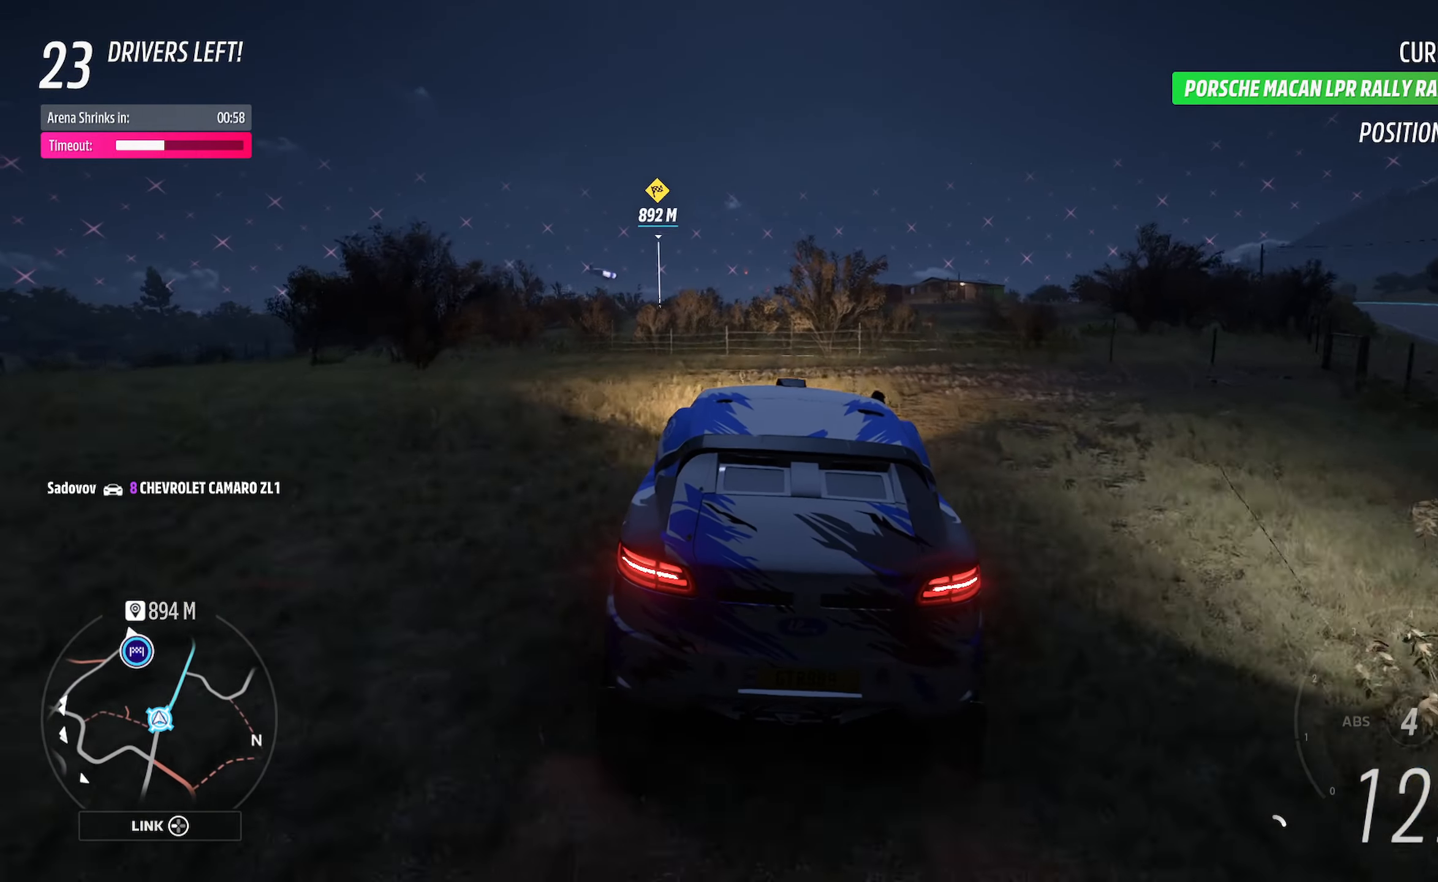
{"buttons": ["A"], "left_stick": "center", "right_stick": "center", "events": [[200, "left_stick", "center"], [283, "left_stick", "right"], [467, "left_stick", "center"]]}
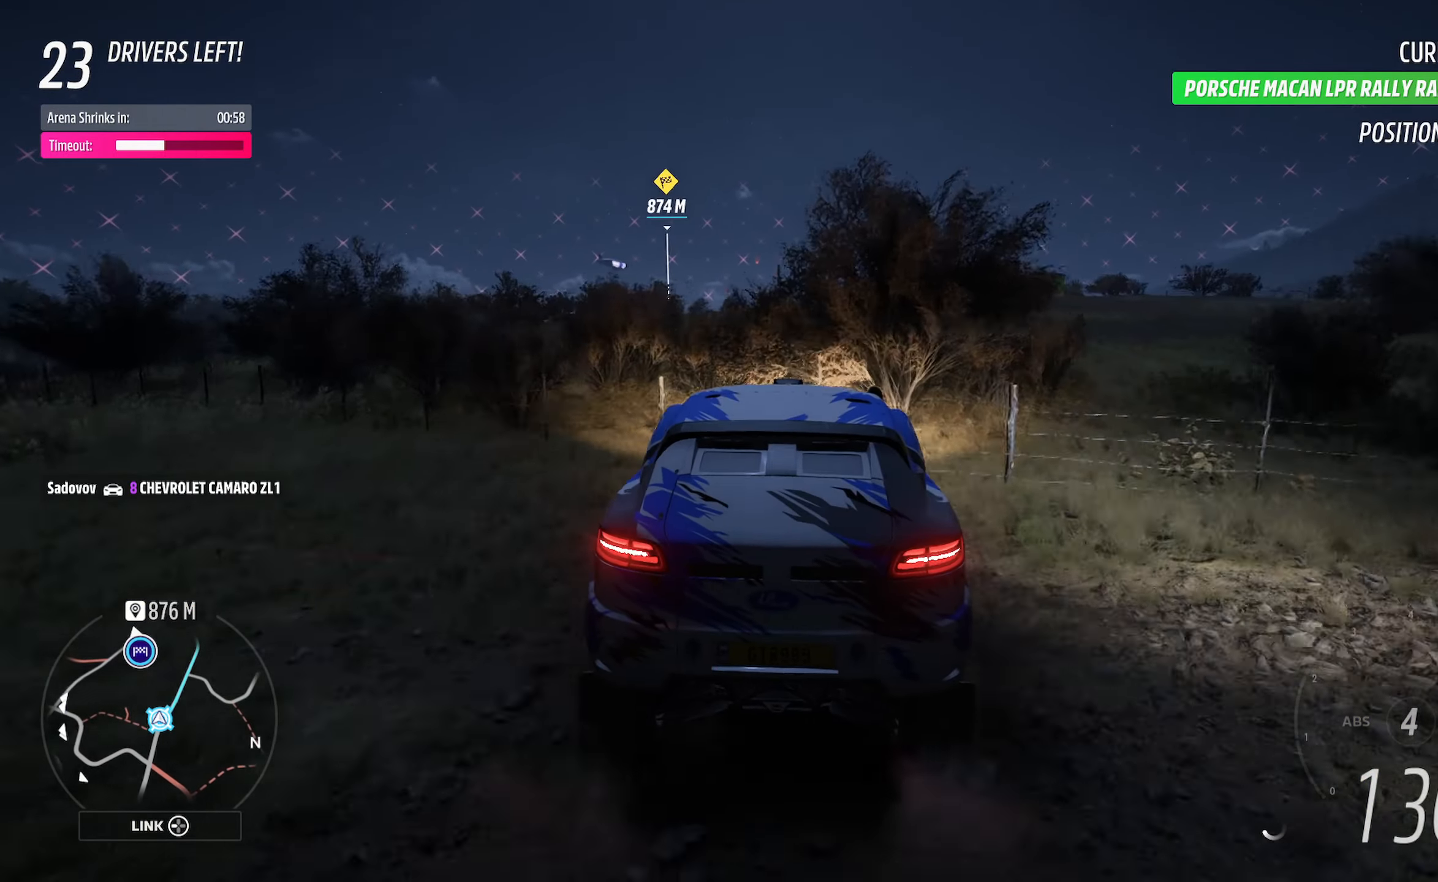
{"buttons": ["A"], "left_stick": "center", "right_stick": "center", "events": [[67, "left_stick", "left"], [417, "left_stick", "center"]]}
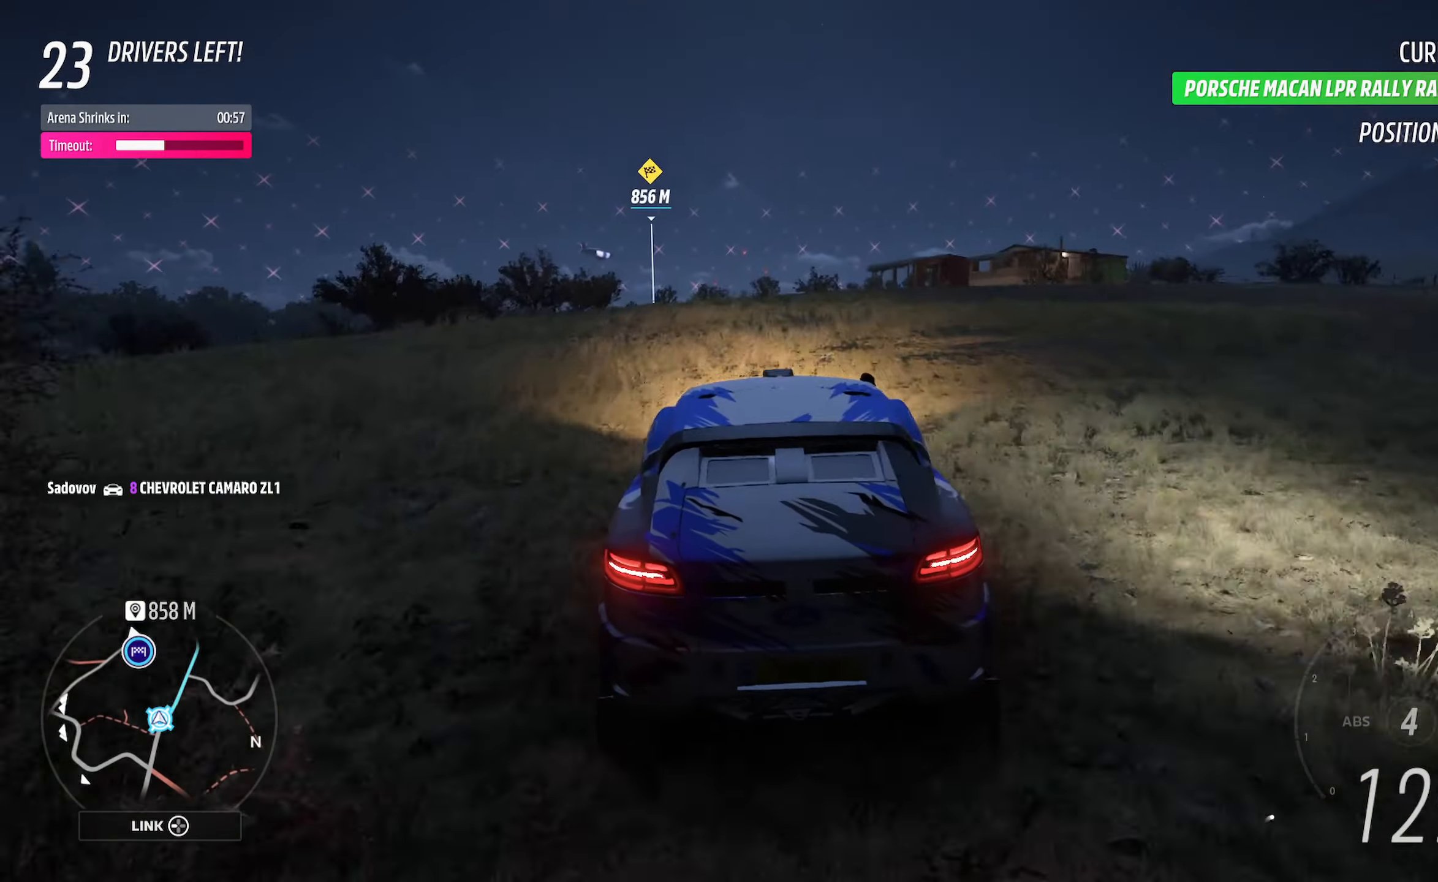
{"buttons": ["A"], "left_stick": "center", "right_stick": "center", "events": [[150, "left_stick", "right"], [450, "left_stick", "center"]]}
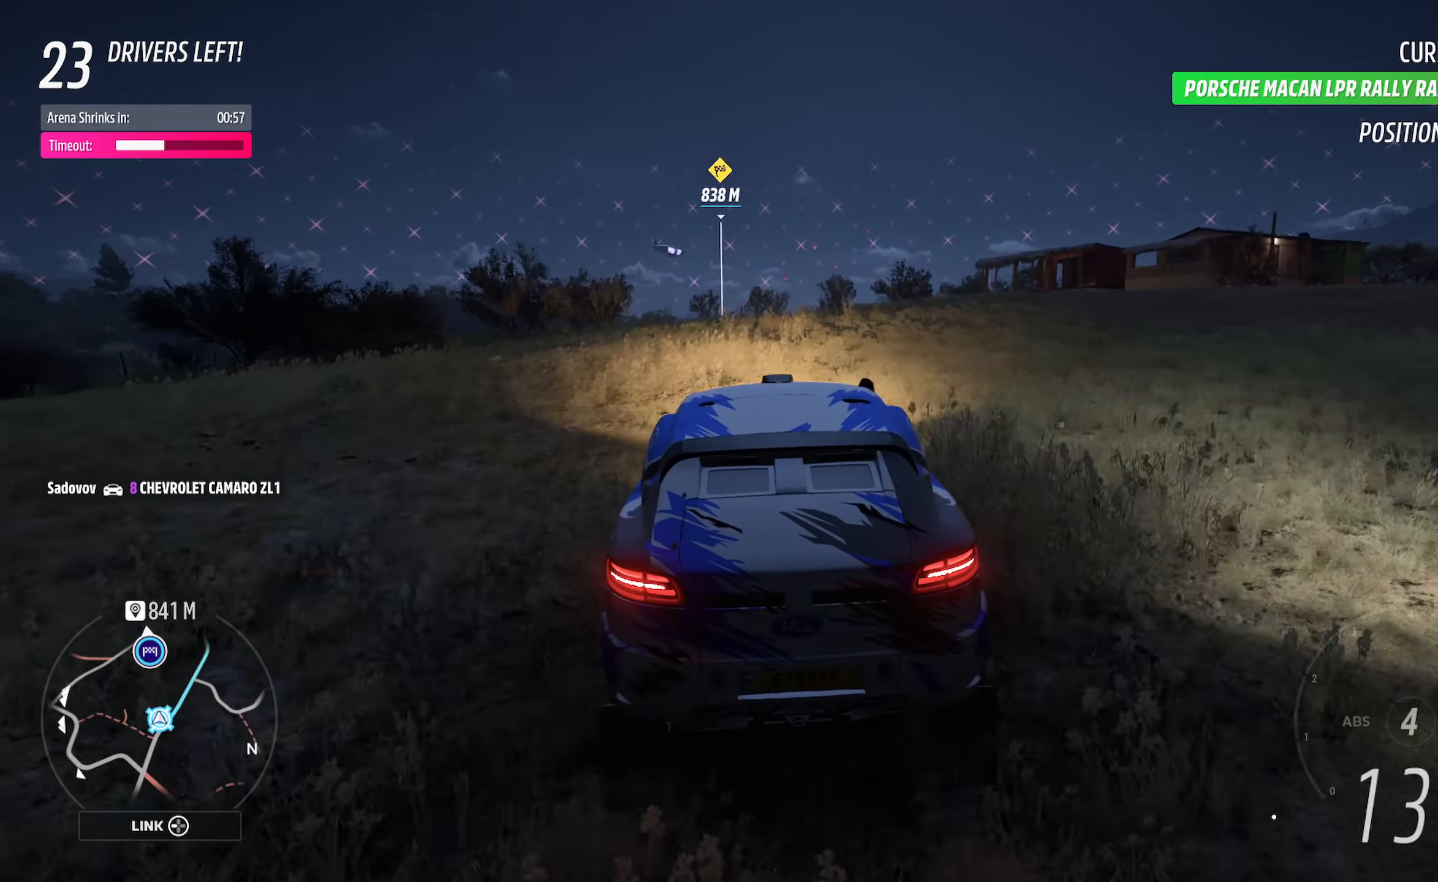
{"buttons": ["A"], "left_stick": "center", "right_stick": "center", "events": [[300, "left_stick", "left"], [467, "left_stick", "center"]]}
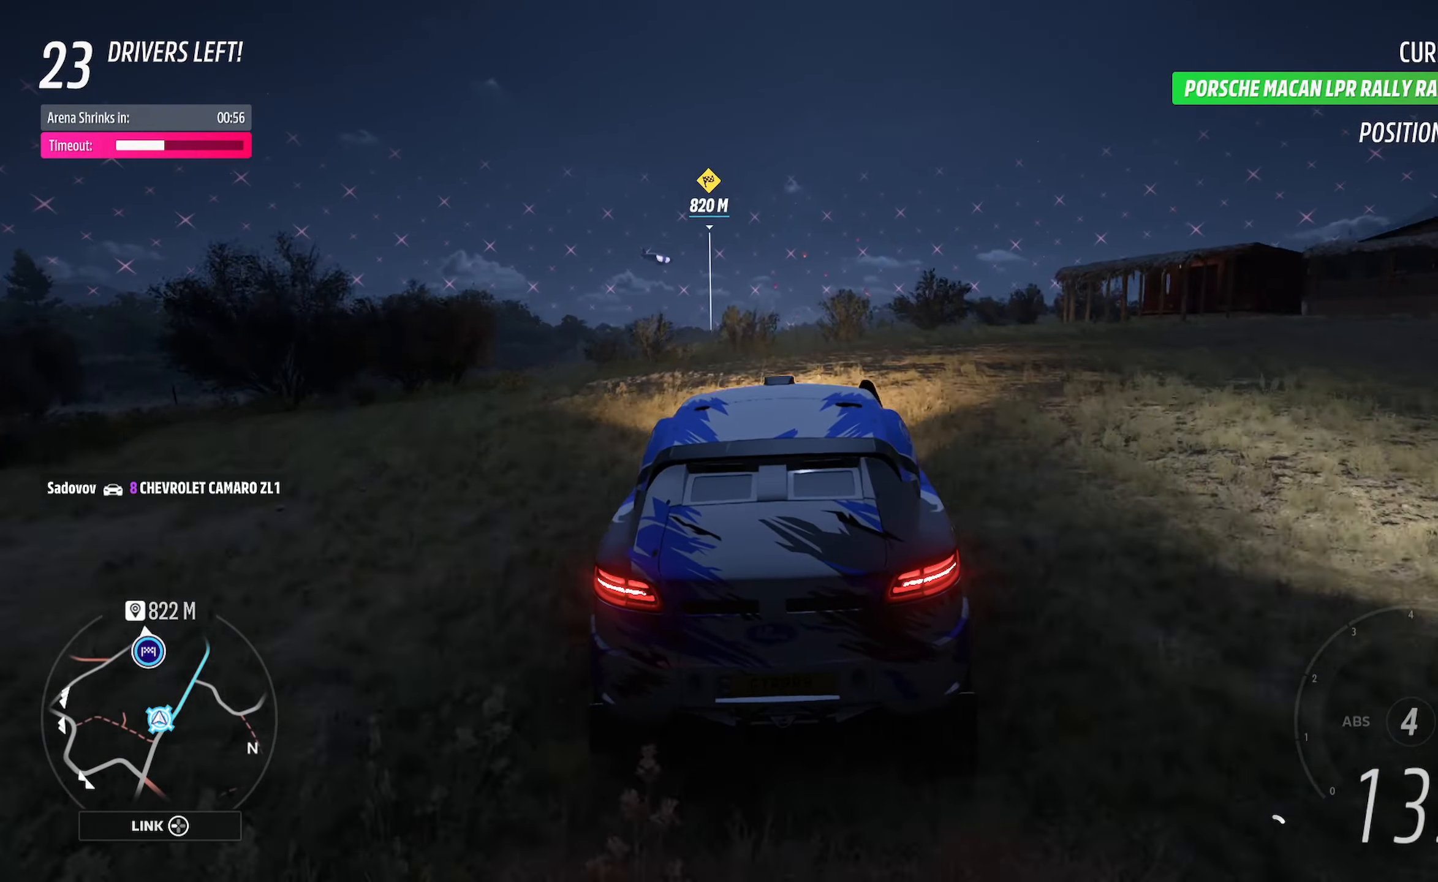
{"buttons": ["A"], "left_stick": "right", "right_stick": "center", "events": [[417, "left_stick", "right"]]}
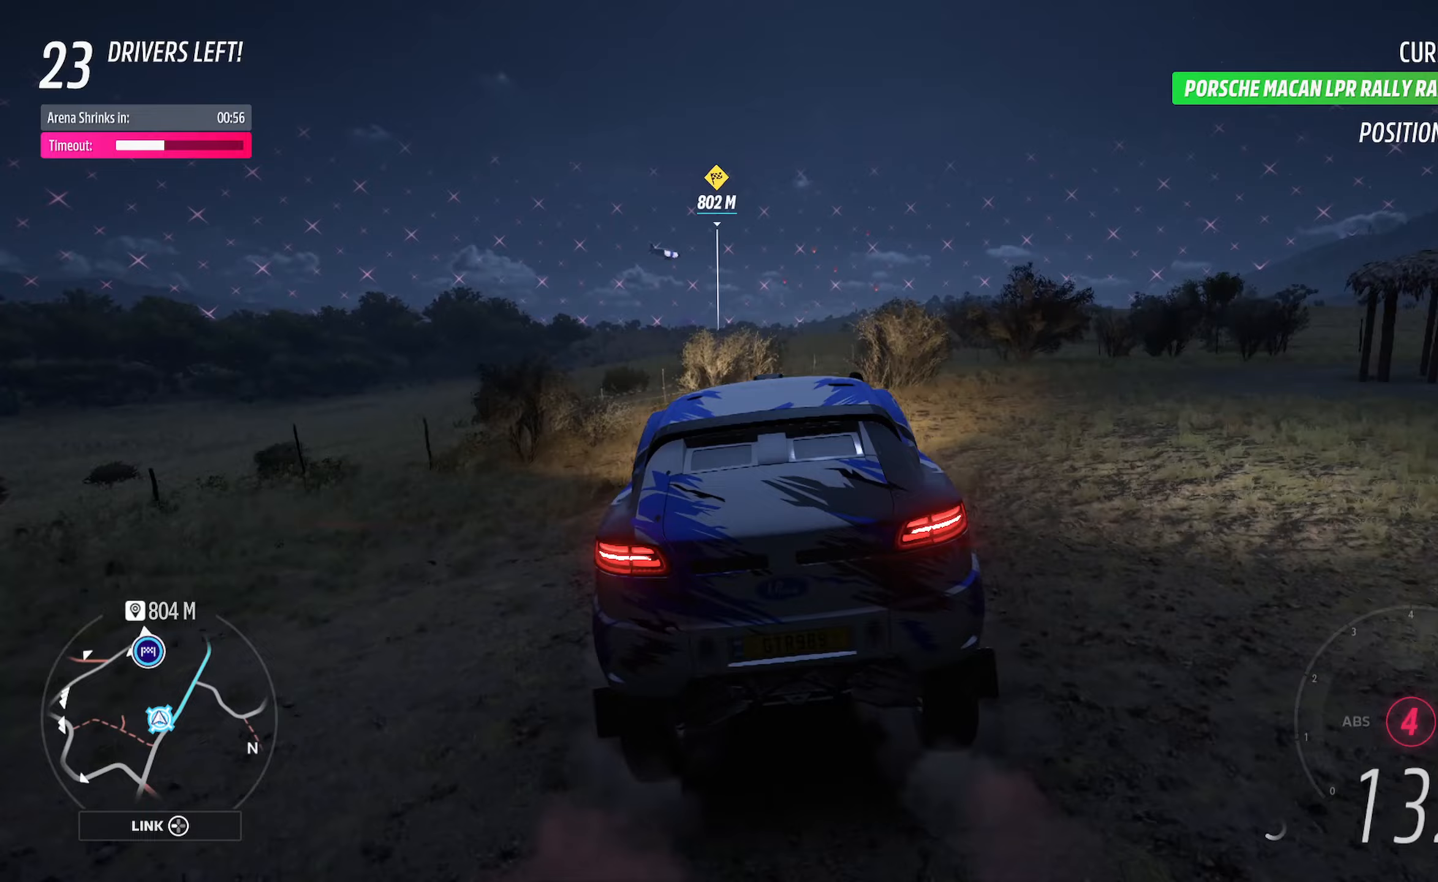
{"buttons": ["A"], "left_stick": "right", "right_stick": "center", "events": [[300, "left_stick", "center"], [350, "left_stick", "right"]]}
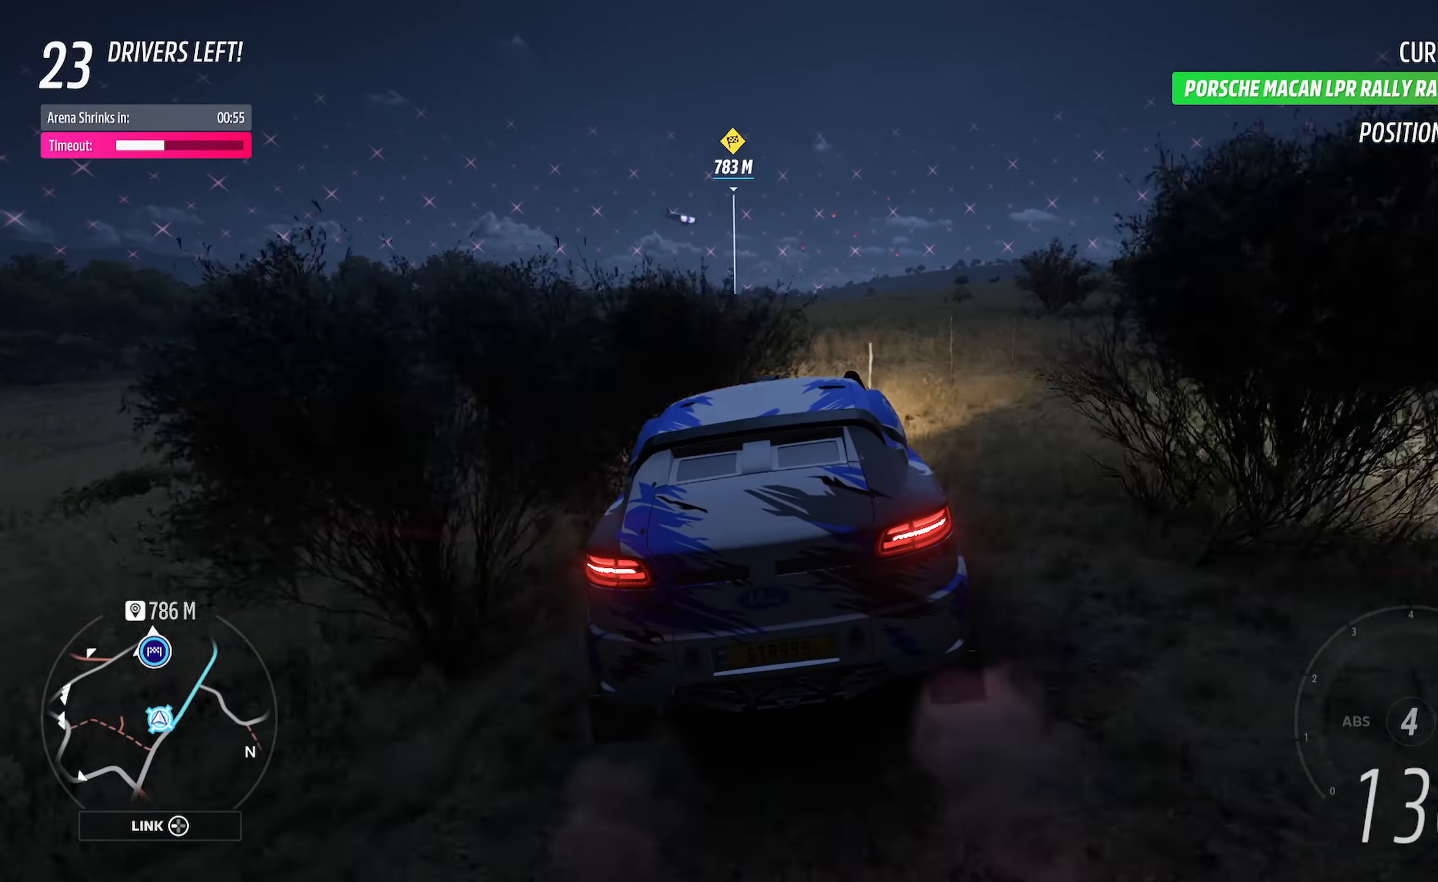
{"buttons": ["A"], "left_stick": "right", "right_stick": "center", "events": [[233, "left_stick", "center"], [350, "left_stick", "right"]]}
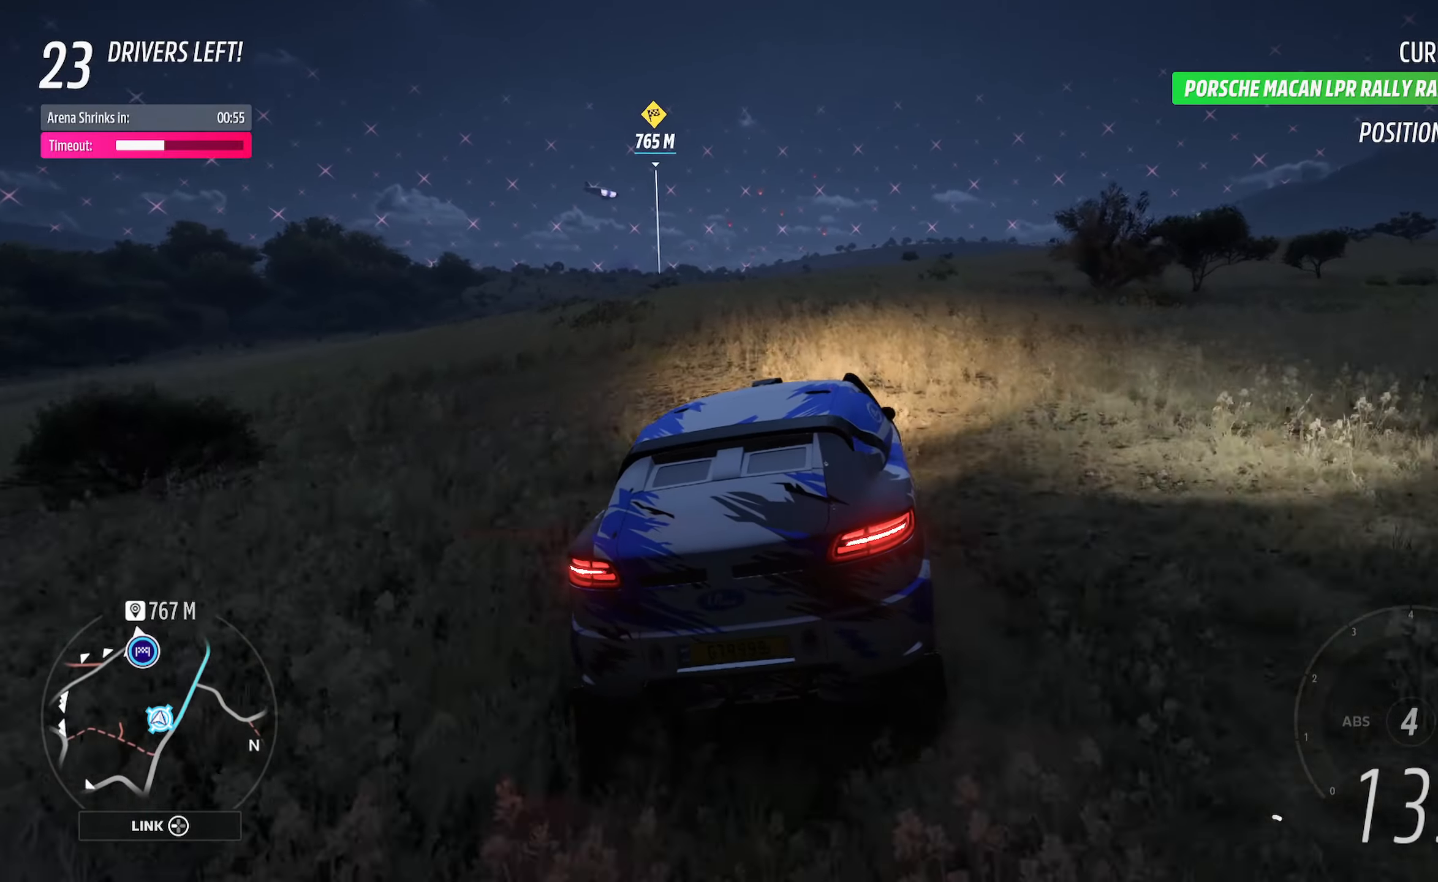
{"buttons": ["A"], "left_stick": "left", "right_stick": "center", "events": [[200, "left_stick", "center"], [433, "left_stick", "left"]]}
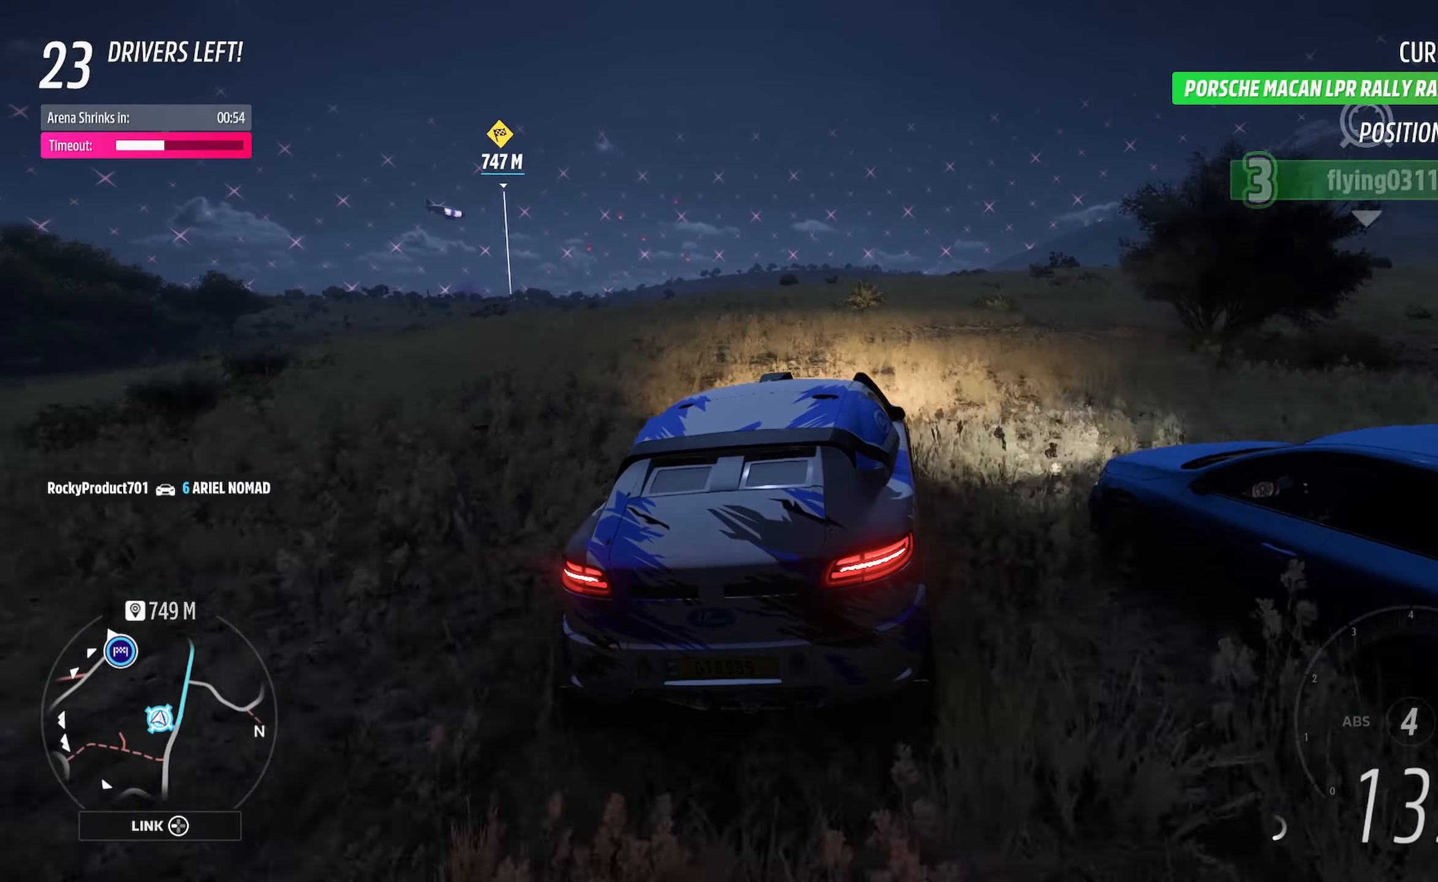
{"buttons": ["A"], "left_stick": "center", "right_stick": "center", "events": [[50, "left_stick", "center"], [167, "left_stick", "left"], [317, "left_stick", "center"]]}
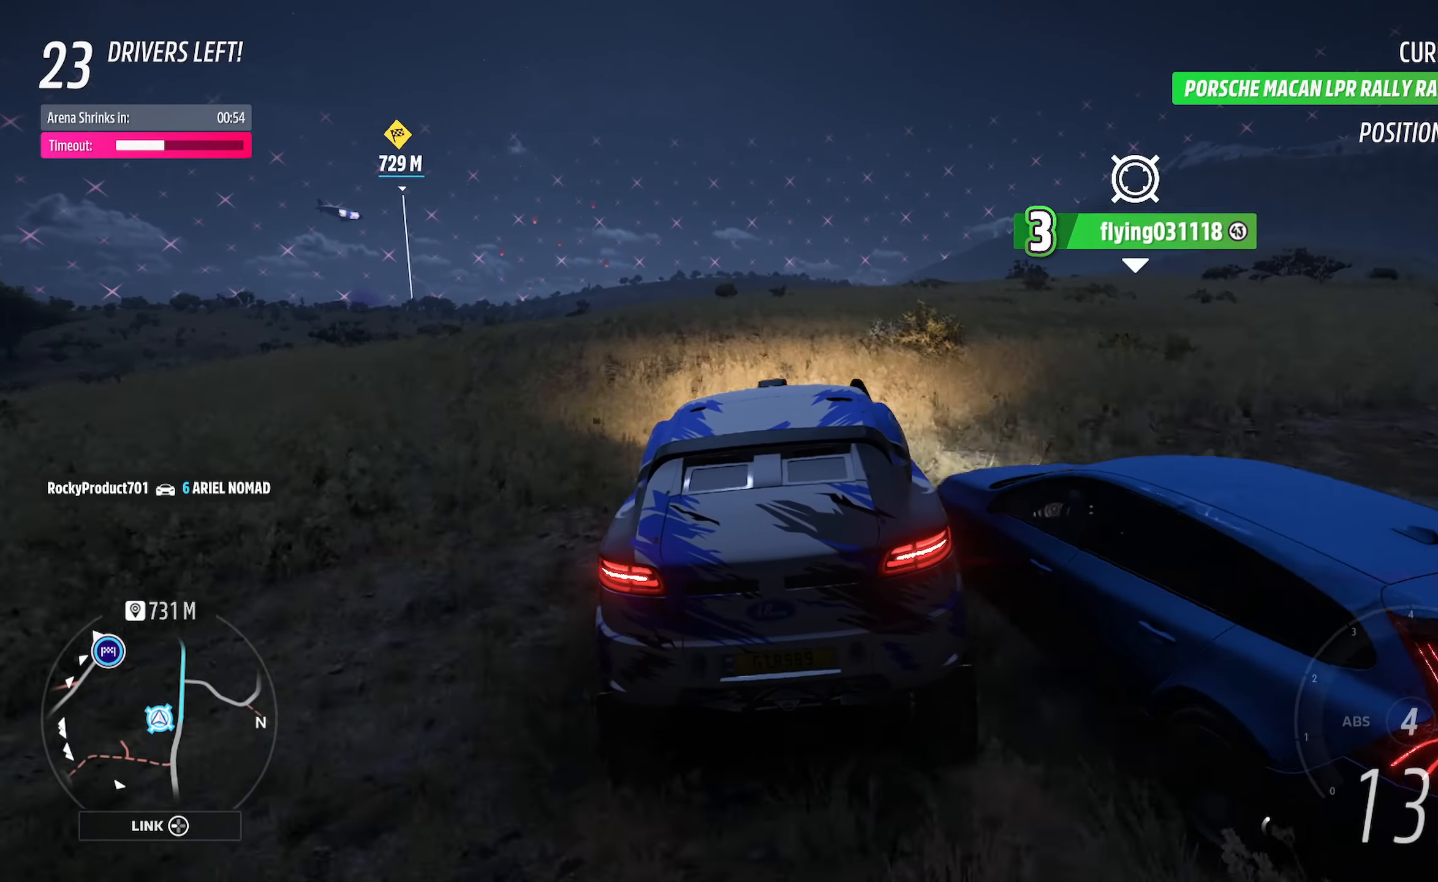
{"buttons": ["A"], "left_stick": "right", "right_stick": "center", "events": [[50, "left_stick", "right"], [183, "left_stick", "center"], [283, "left_stick", "right"]]}
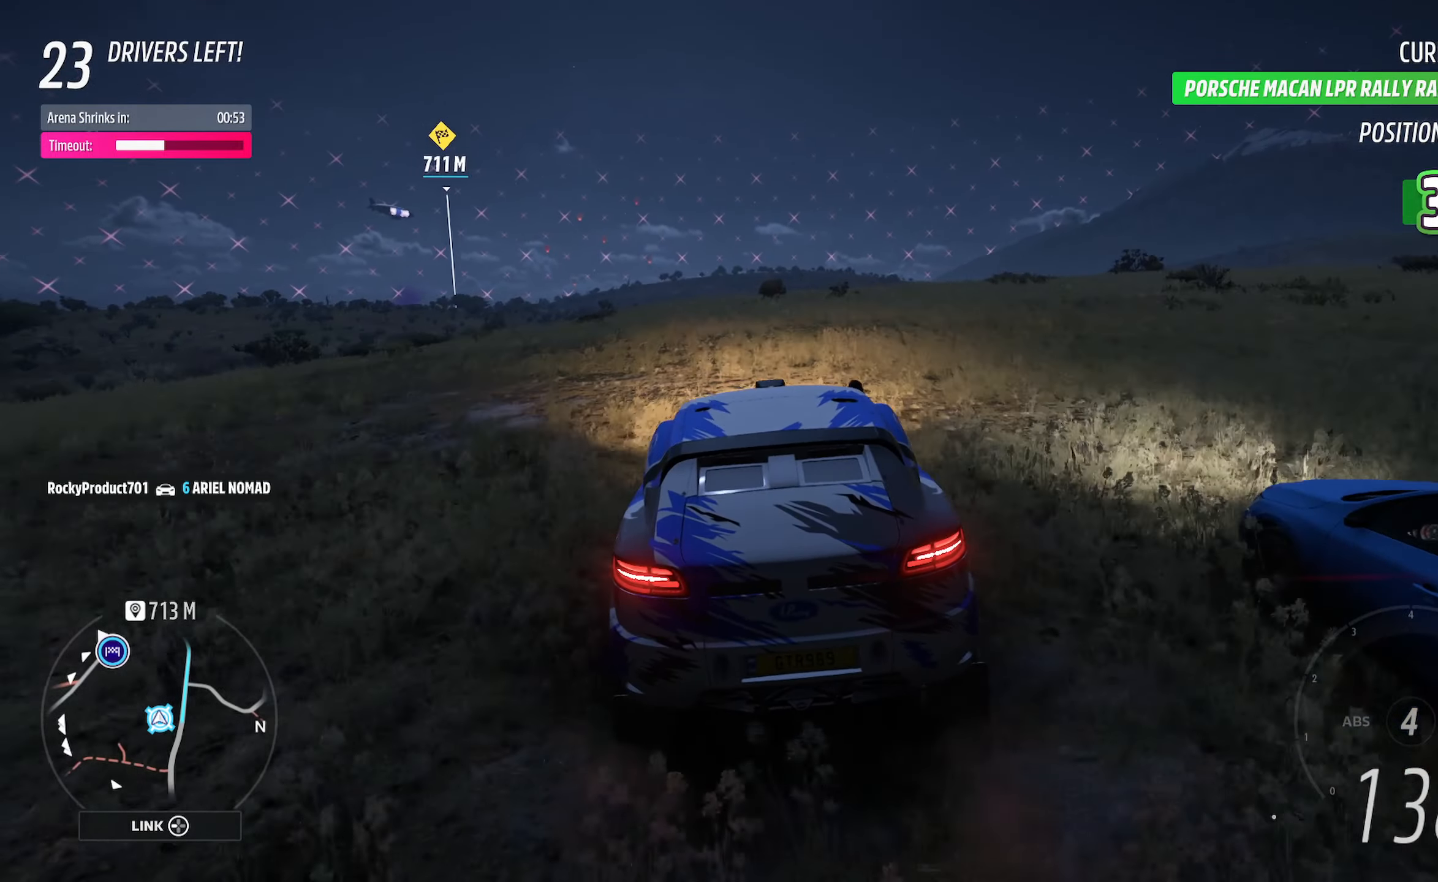
{"buttons": ["A"], "left_stick": "center", "right_stick": "center", "events": [[67, "left_stick", "center"], [133, "left_stick", "right"], [300, "left_stick", "center"]]}
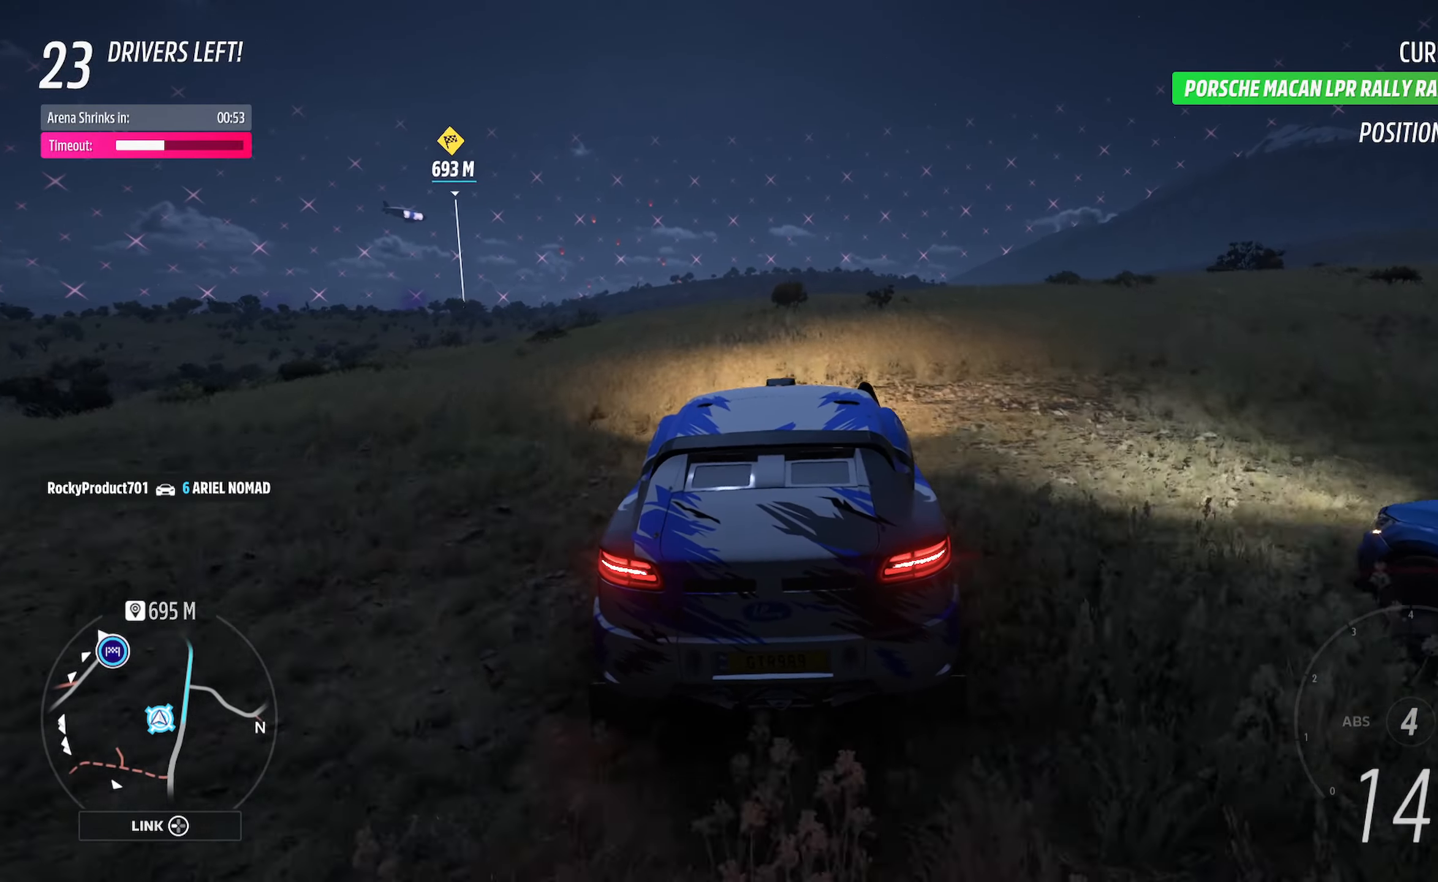
{"buttons": ["A"], "left_stick": "center", "right_stick": "center", "events": [[300, "left_stick", "right"], [483, "left_stick", "center"]]}
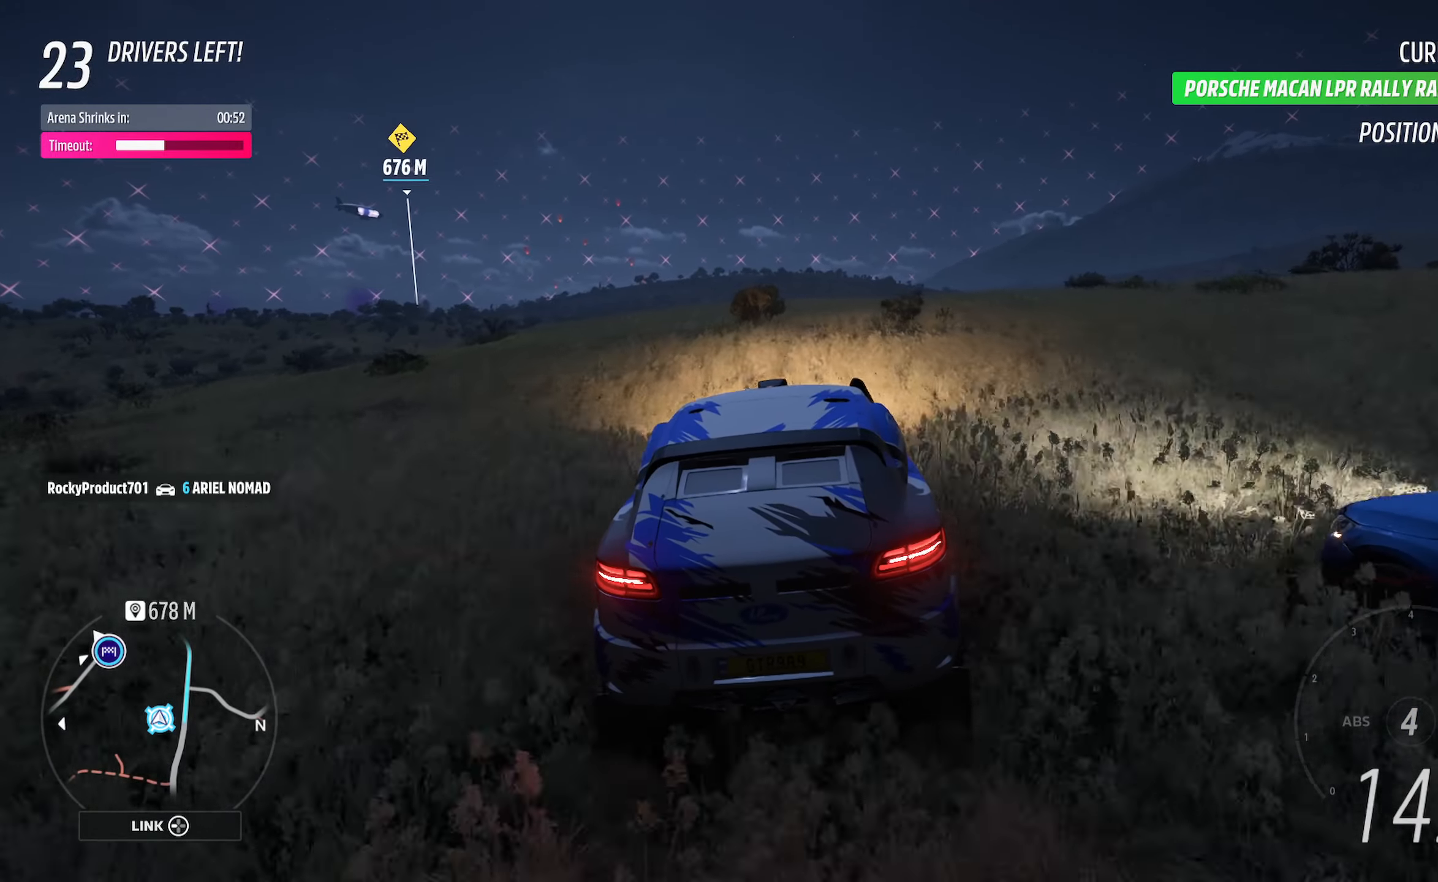
{"buttons": ["A"], "left_stick": "center", "right_stick": "center", "events": [[67, "left_stick", "right"], [233, "left_stick", "center"], [283, "left_stick", "left"], [450, "left_stick", "center"]]}
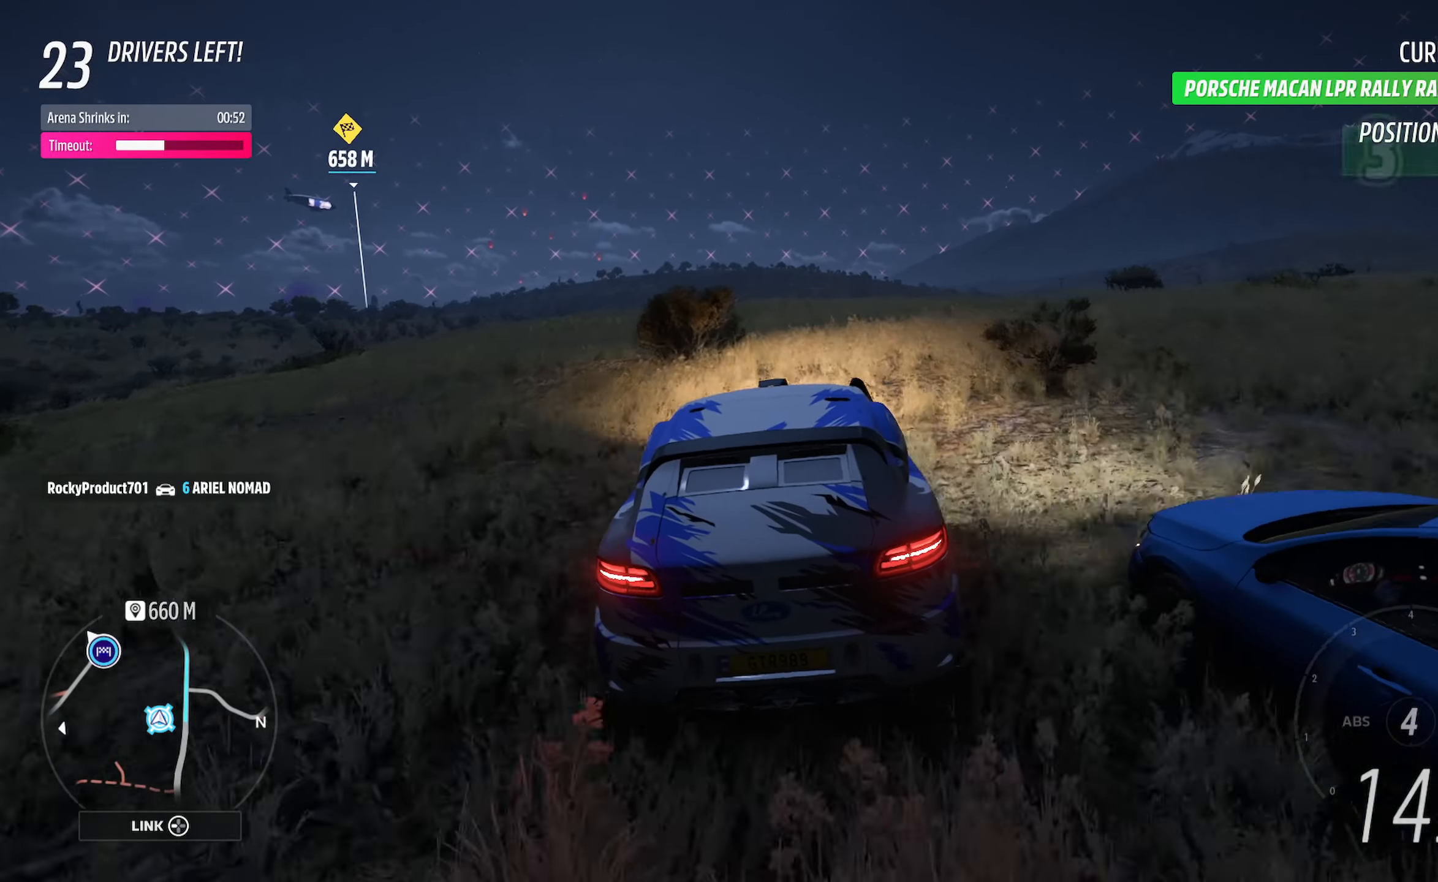
{"buttons": ["A"], "left_stick": "center", "right_stick": "center", "events": [[100, "left_stick", "right"], [233, "left_stick", "center"], [367, "left_stick", "left"], [500, "left_stick", "center"]]}
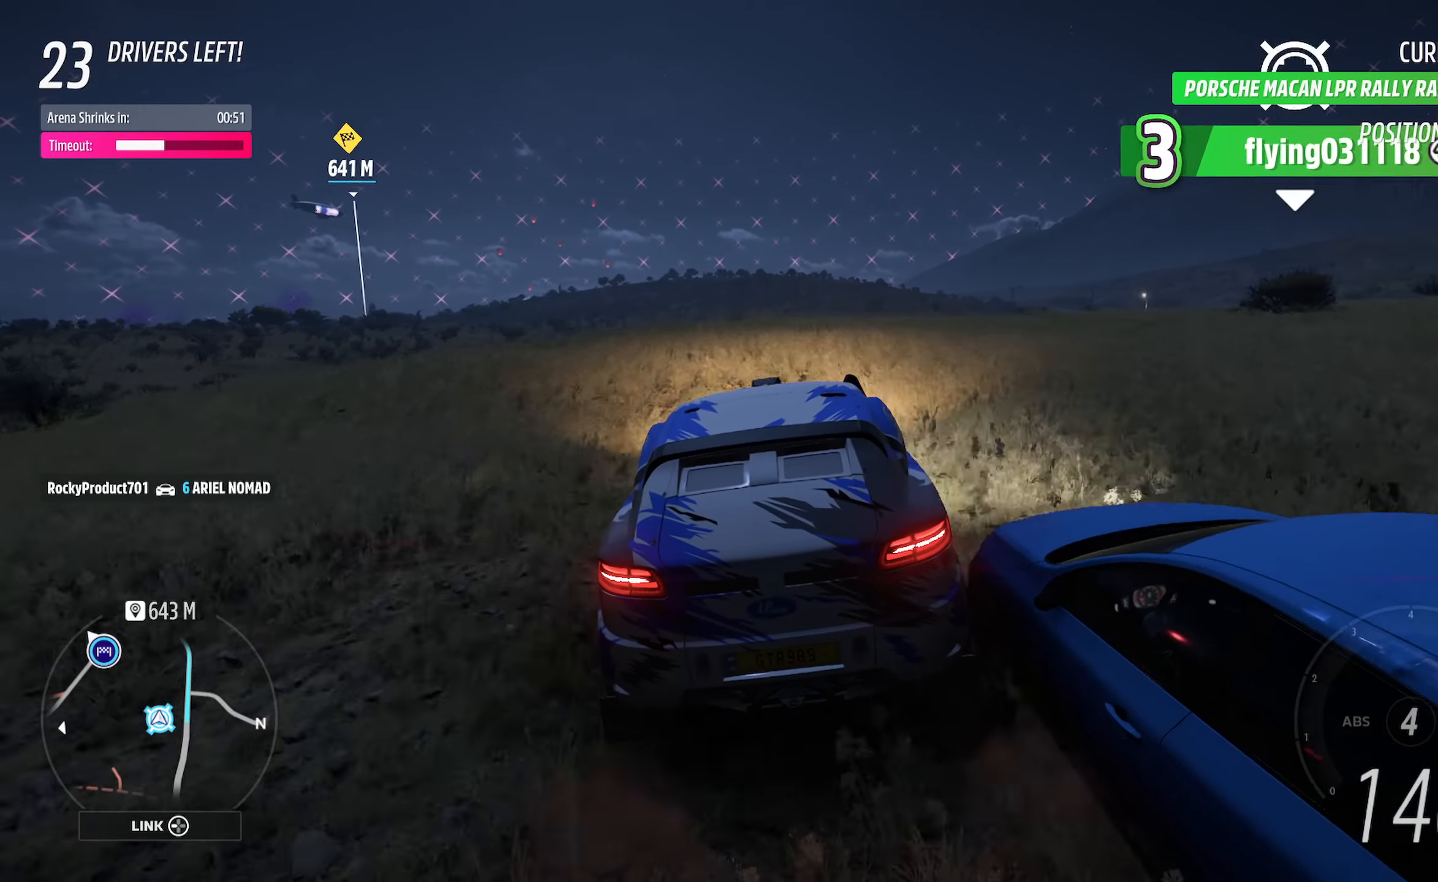
{"buttons": ["A"], "left_stick": "left", "right_stick": "center", "events": [[250, "left_stick", "right"], [350, "left_stick", "center"], [417, "left_stick", "left"]]}